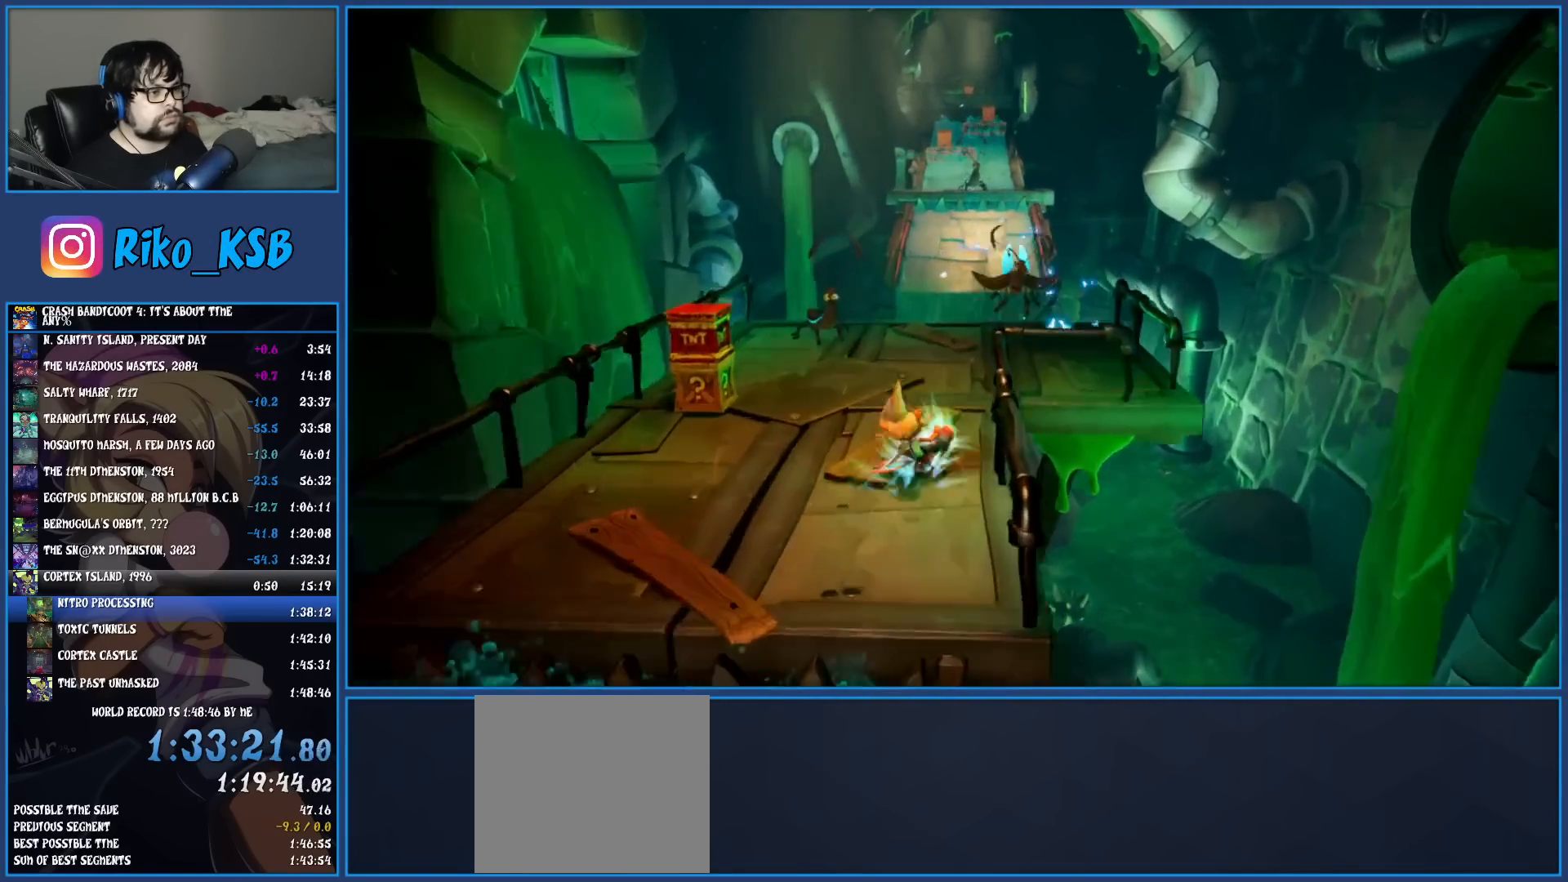
Gameplay with a controller (PlayStation layout); each line is a JSON object with the inputs held at the frame after it. "events" lists button and stick changes between this image and that frame as [ms after this image, input, new state], when the widget could be followed in between. Not read: L3 R3 right_stick.
{"buttons": ["SQUARE"], "left_stick": "up", "events": [[133, "SQUARE", "up"], [250, "R1", "down"], [383, "R1", "up"], [467, "SQUARE", "down"]]}
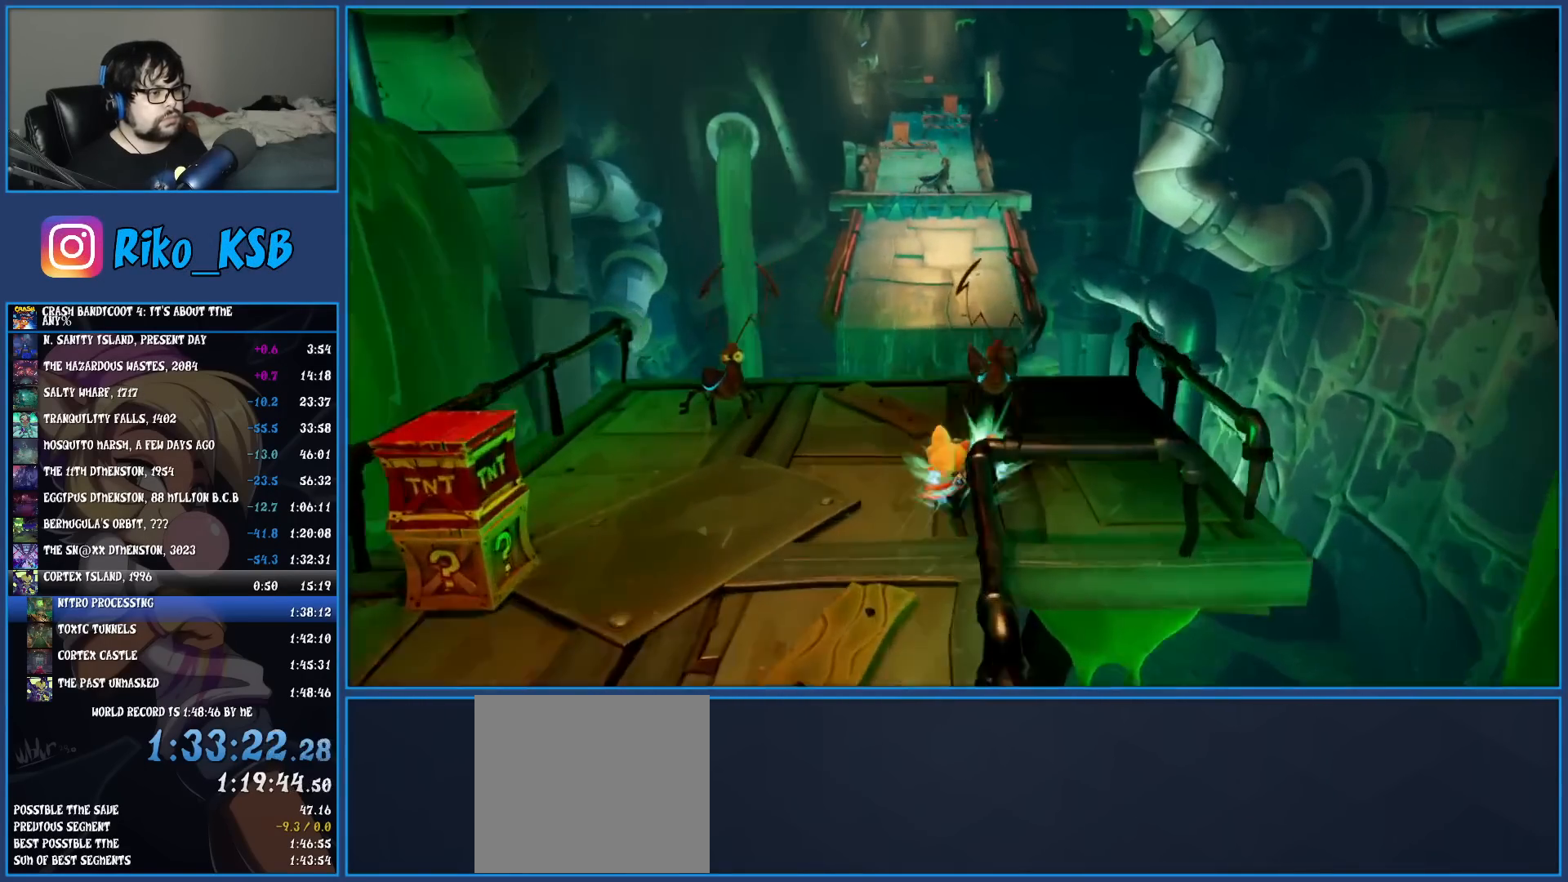
{"buttons": ["CROSS", "SQUARE"], "left_stick": "up", "events": [[133, "SQUARE", "up"], [250, "R1", "down"], [367, "R1", "up"], [433, "SQUARE", "down"], [483, "CROSS", "down"]]}
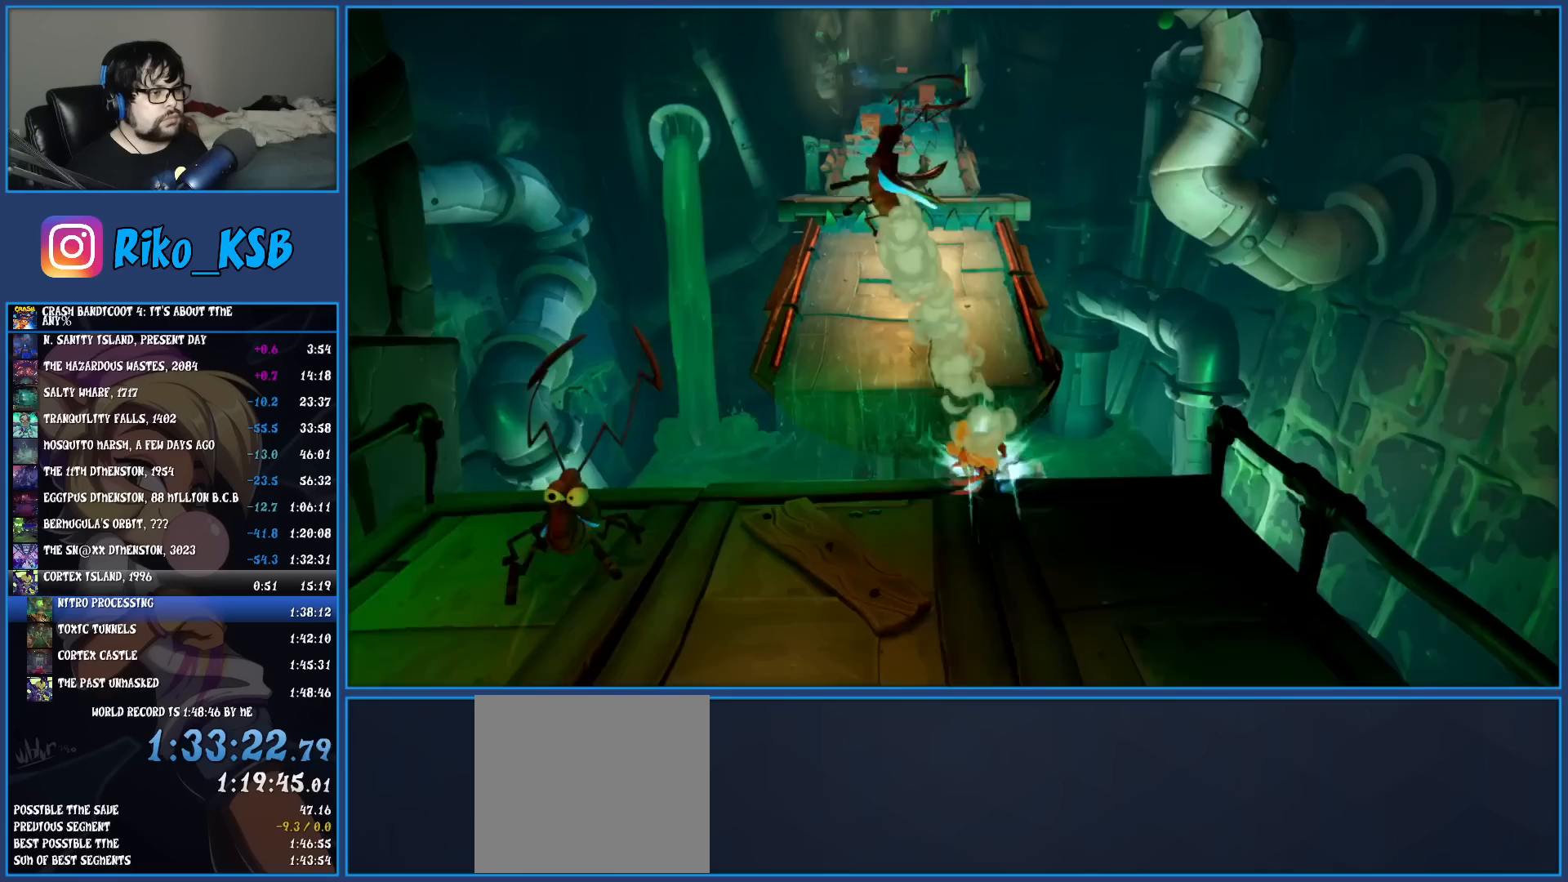
{"buttons": [], "left_stick": "up-left", "events": [[17, "left_stick", "up-left"], [133, "CROSS", "up"], [133, "SQUARE", "up"]]}
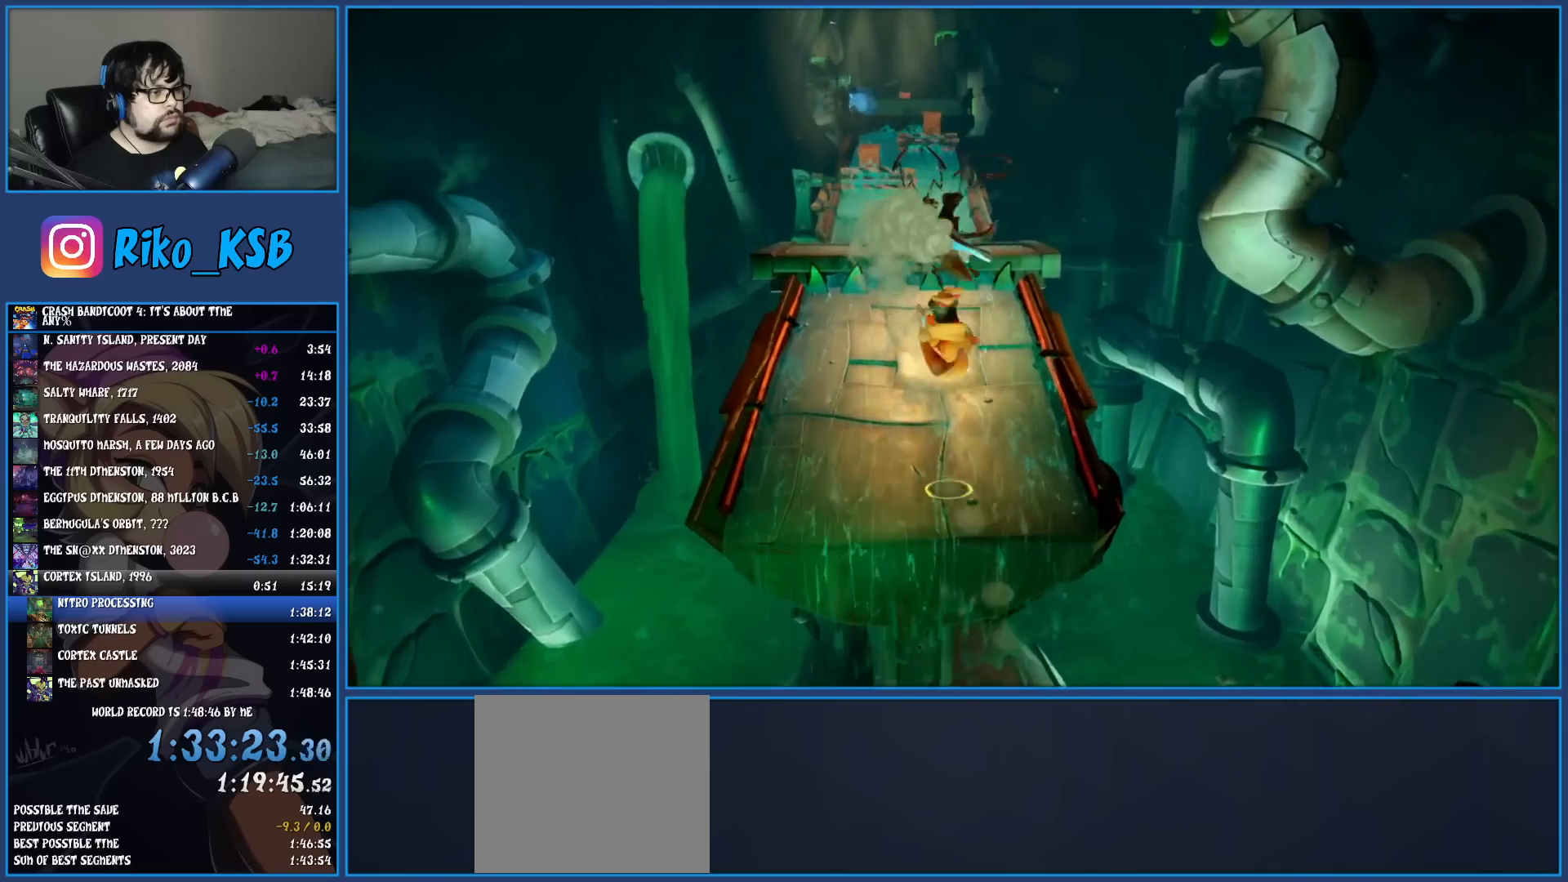
{"buttons": ["CROSS", "SQUARE"], "left_stick": "up-left", "events": [[217, "R1", "down"], [333, "R1", "up"], [417, "SQUARE", "down"], [467, "CROSS", "down"]]}
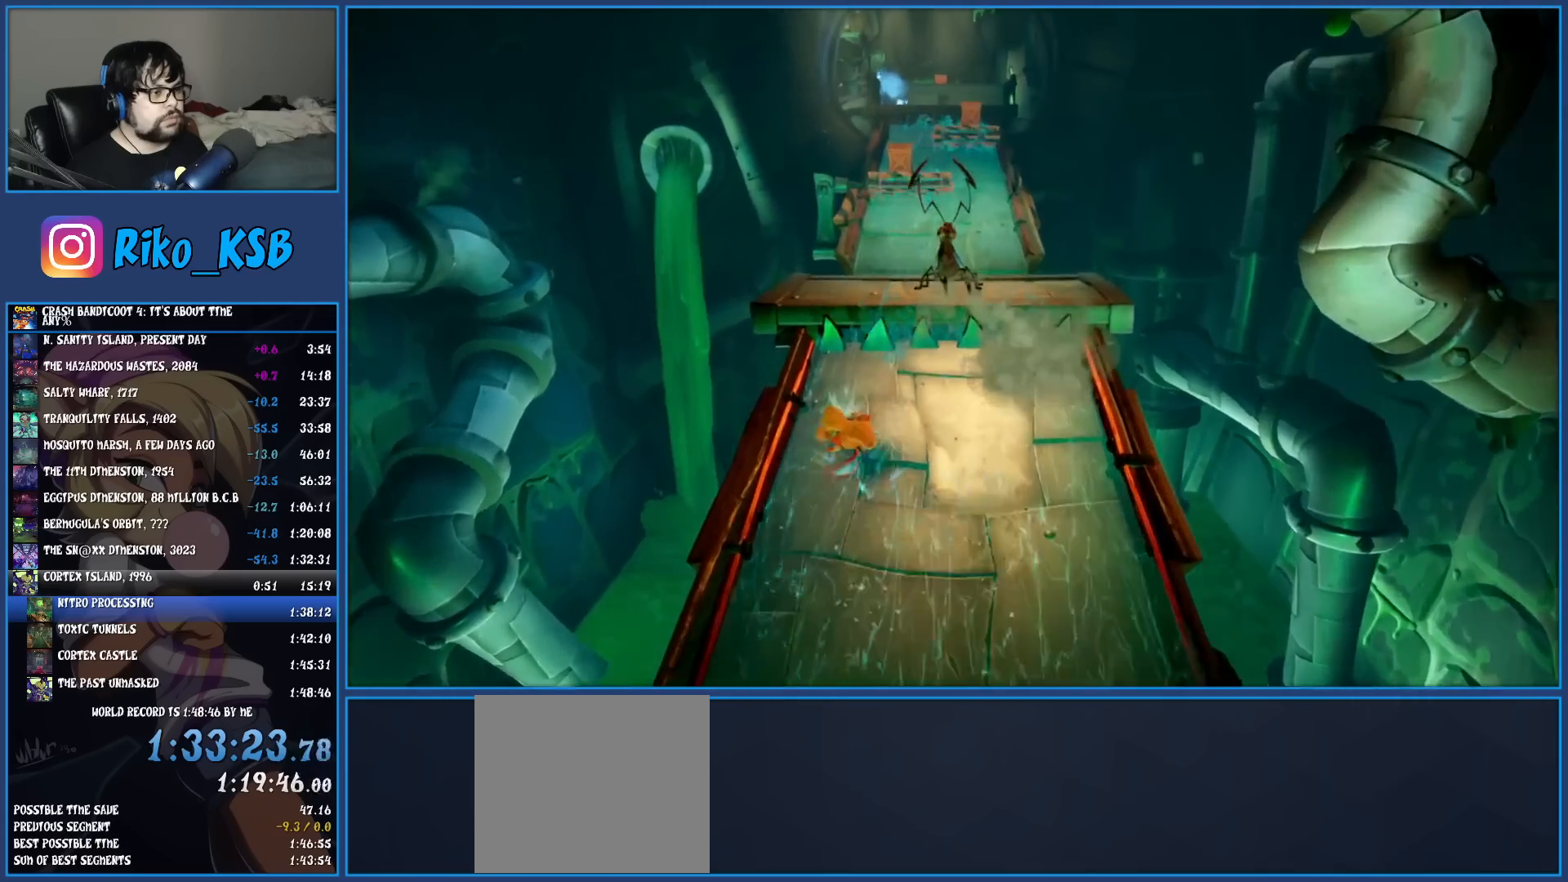
{"buttons": [], "left_stick": "up", "events": [[450, "CROSS", "up"], [450, "SQUARE", "up"], [450, "left_stick", "up"]]}
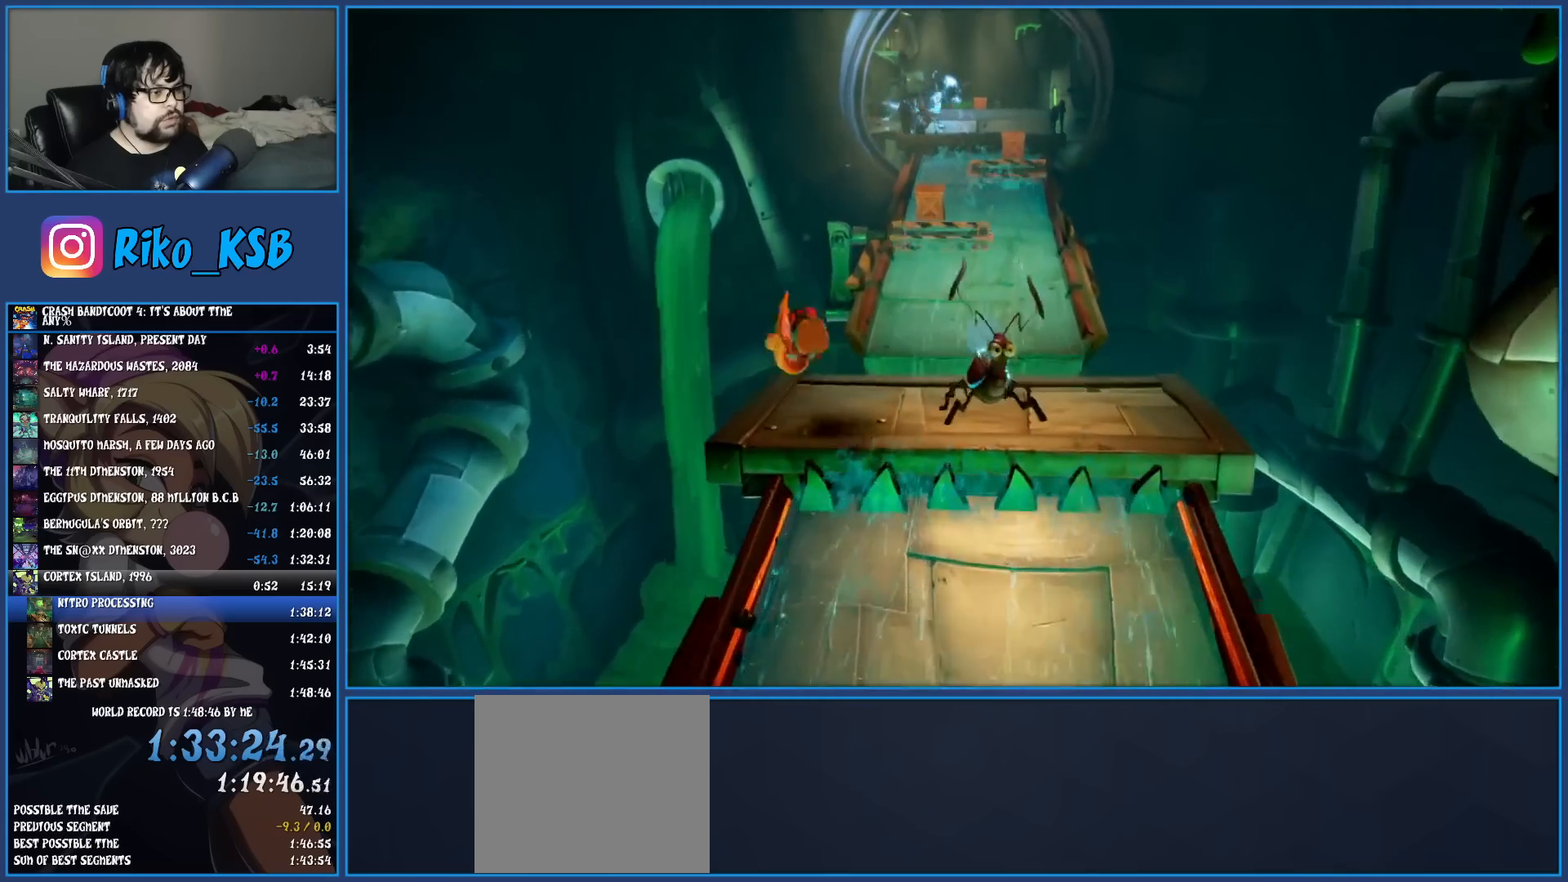
{"buttons": ["CROSS", "SQUARE"], "left_stick": "up-right", "events": [[117, "R1", "down"], [233, "R1", "up"], [250, "left_stick", "up-right"], [300, "SQUARE", "down"], [333, "CROSS", "down"]]}
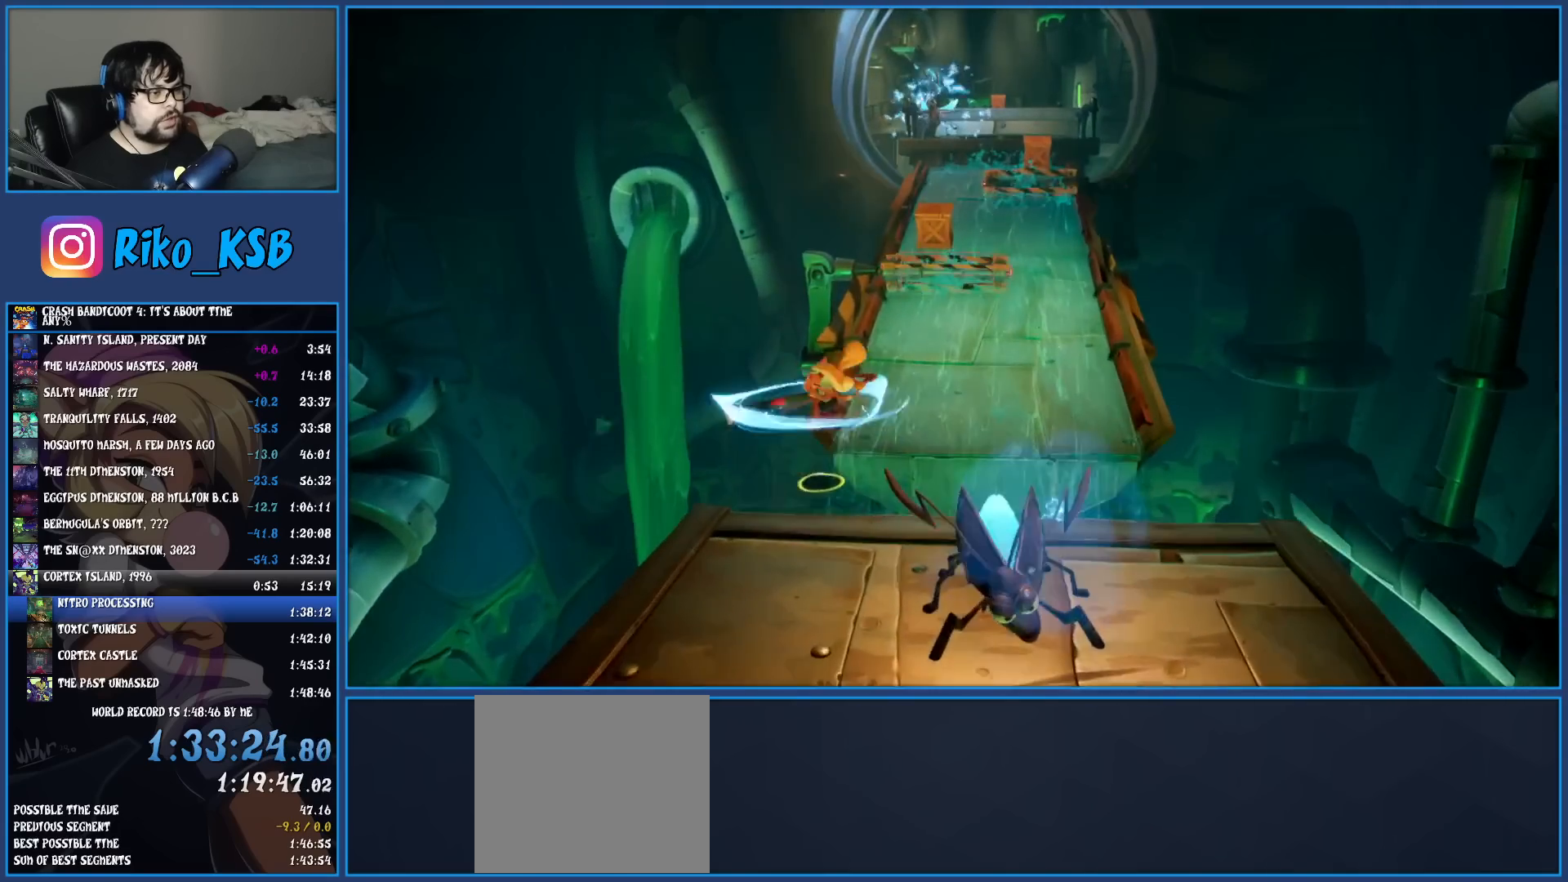
{"buttons": [], "left_stick": "up-right", "events": [[17, "CROSS", "up"], [17, "SQUARE", "up"]]}
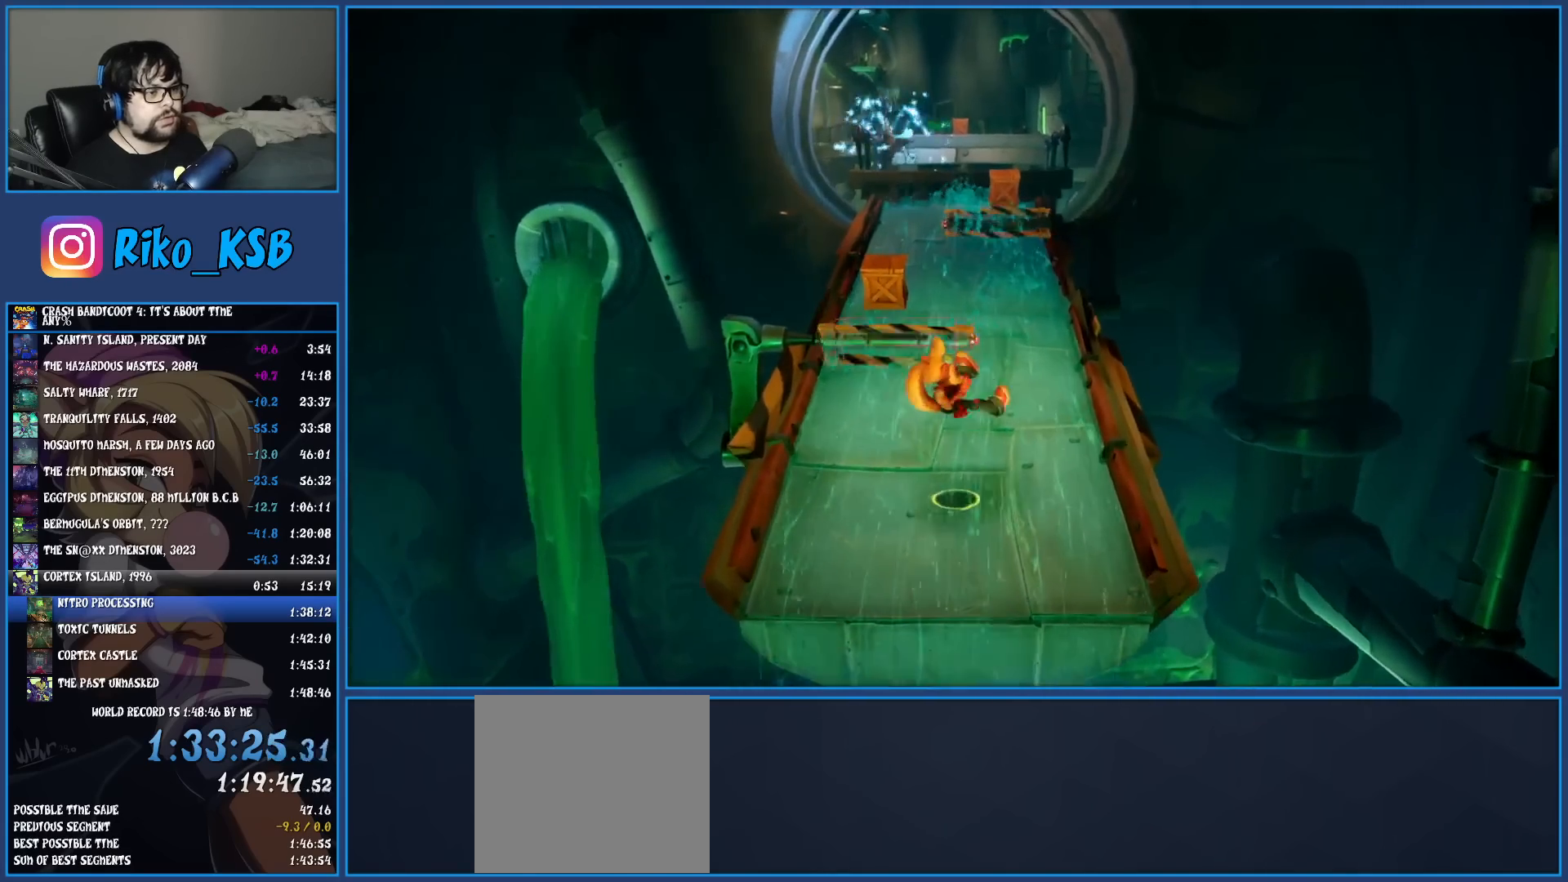
{"buttons": [], "left_stick": "up-left", "events": [[67, "CROSS", "down"], [67, "left_stick", "up"], [233, "CROSS", "up"], [467, "left_stick", "up-left"]]}
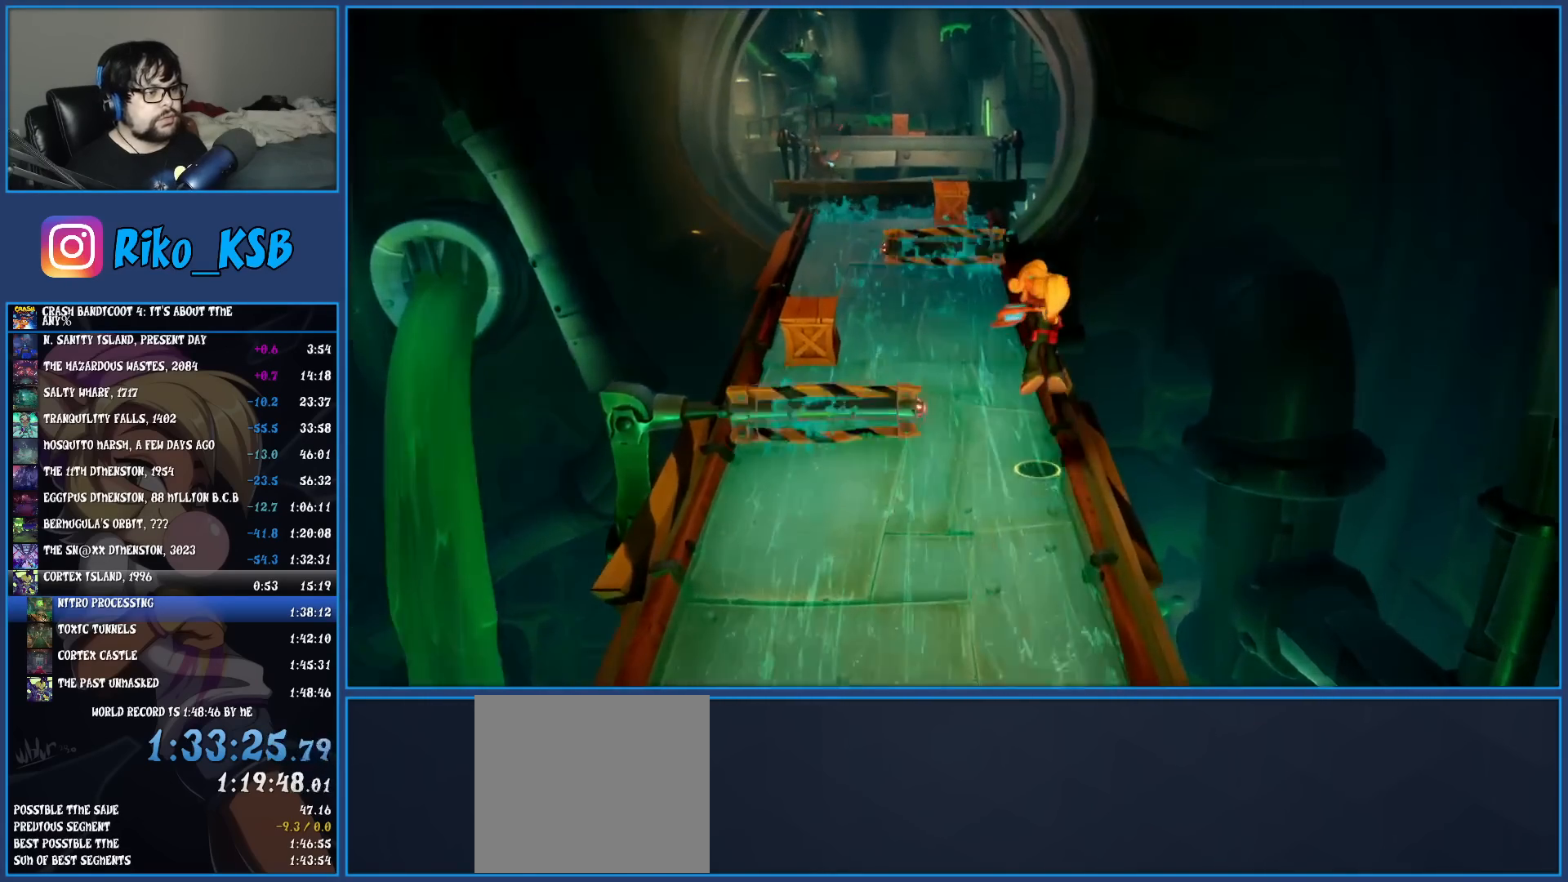
{"buttons": ["CROSS"], "left_stick": "up-left", "events": [[267, "CROSS", "down"]]}
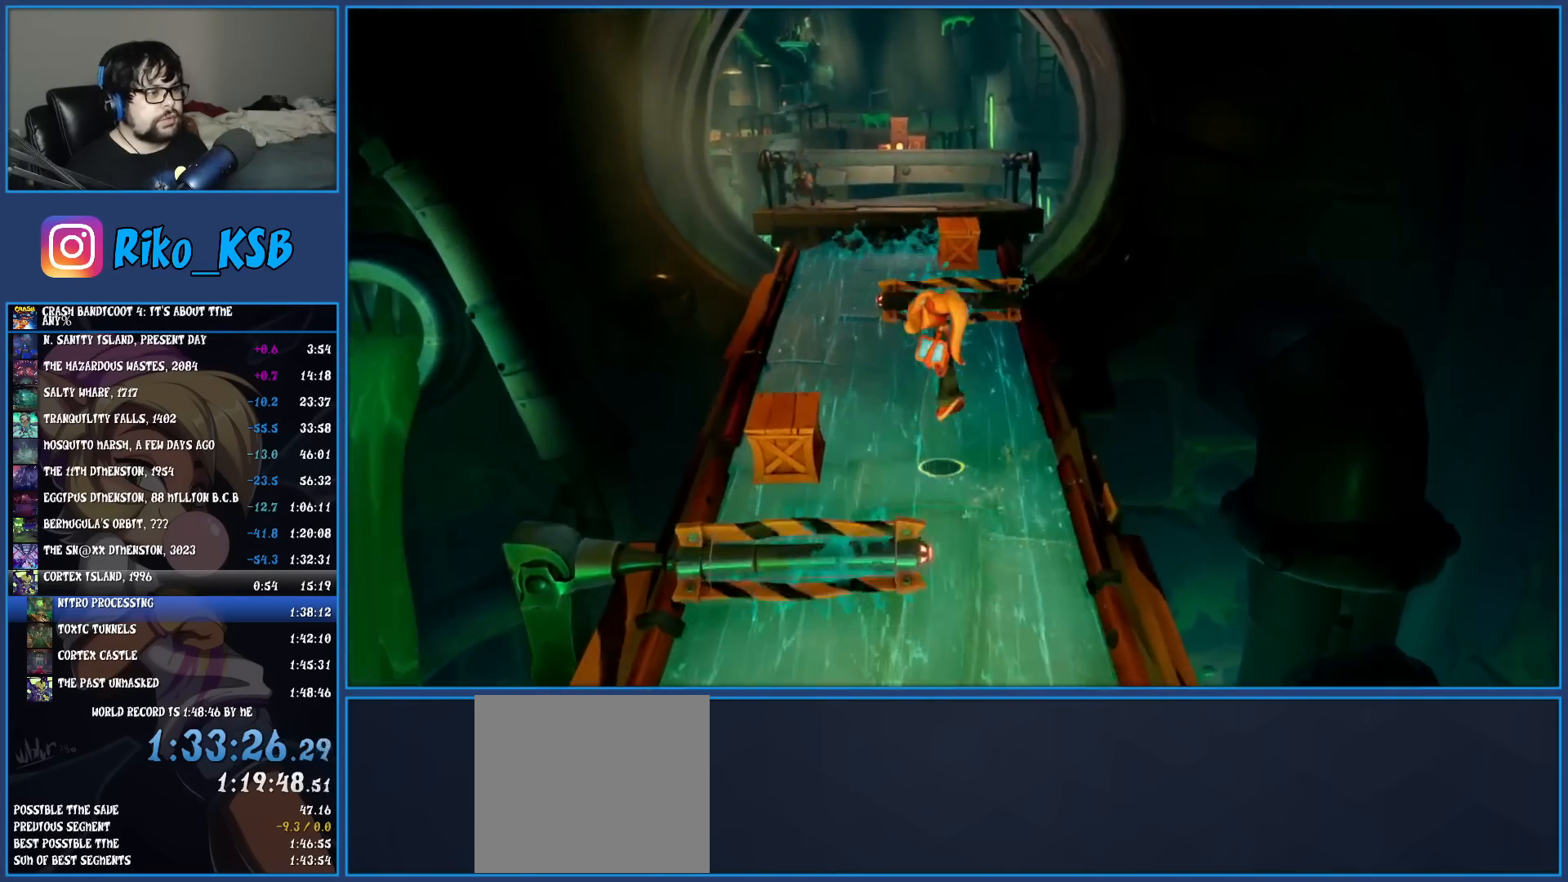
{"buttons": ["CROSS"], "left_stick": "up", "events": [[50, "CROSS", "up"], [283, "left_stick", "up"], [467, "CROSS", "down"]]}
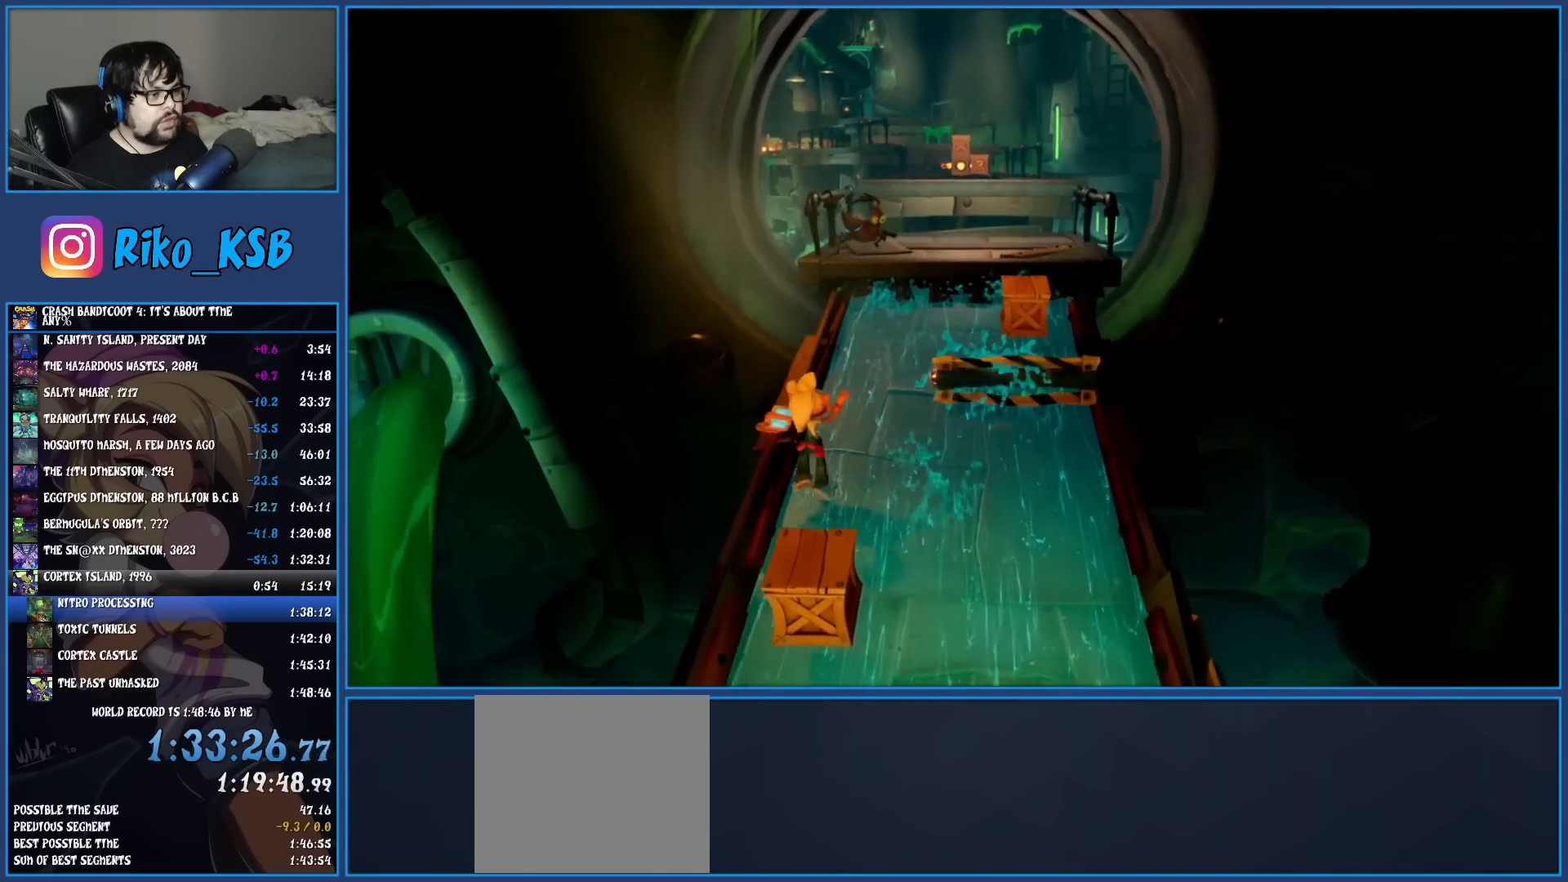
{"buttons": [], "left_stick": "up", "events": [[83, "CROSS", "up"]]}
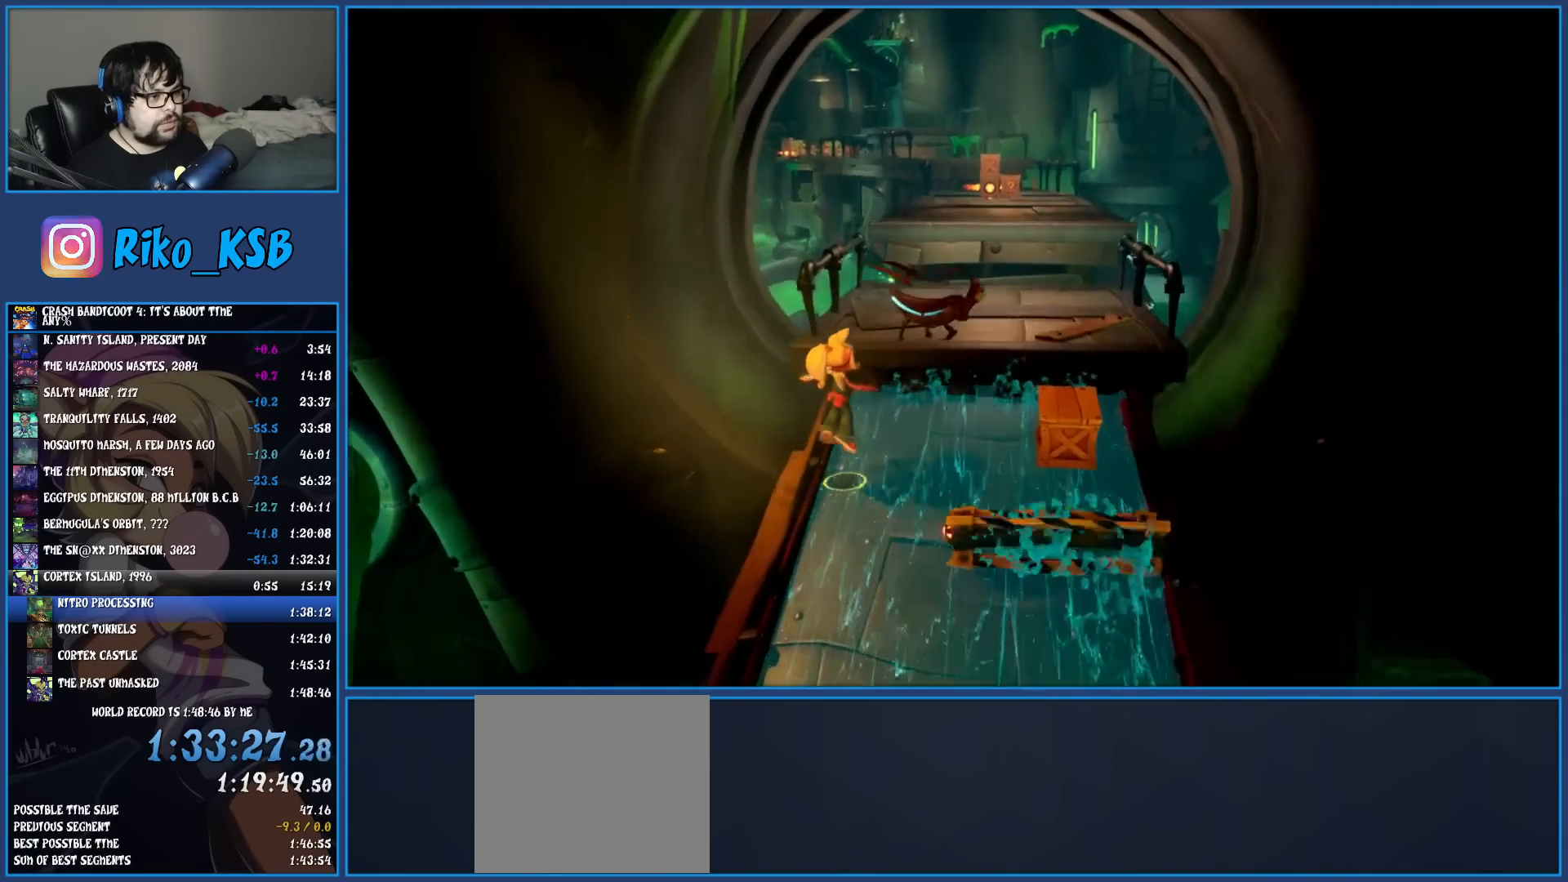
{"buttons": [], "left_stick": "up-left", "events": [[67, "CROSS", "down"], [233, "SQUARE", "down"], [433, "left_stick", "up-left"], [467, "SQUARE", "up"], [483, "CROSS", "up"]]}
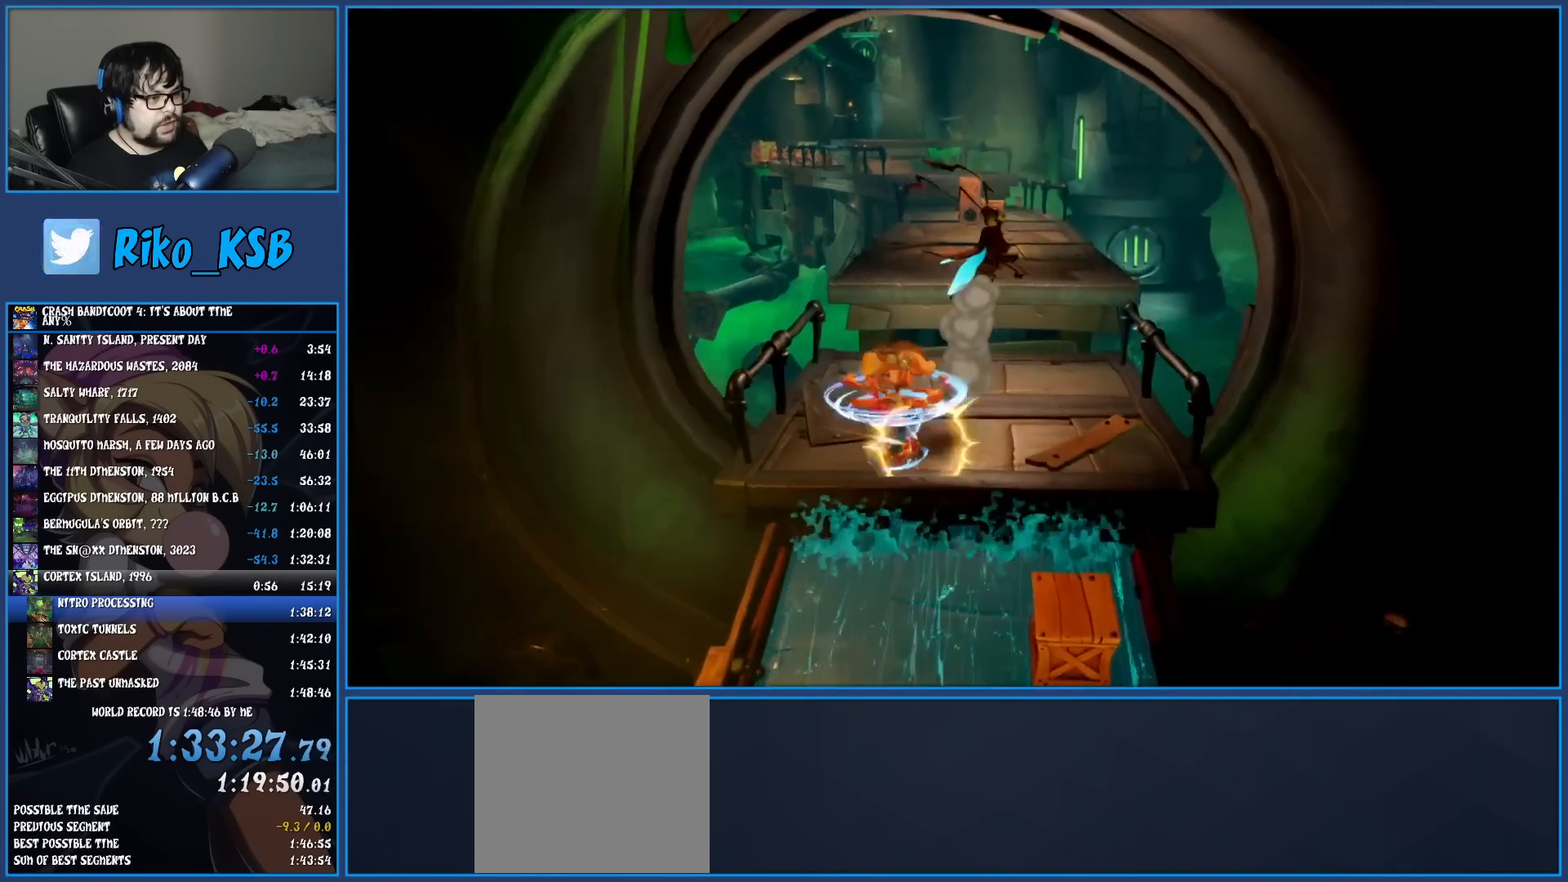
{"buttons": ["CROSS", "SQUARE"], "left_stick": "up", "events": [[33, "left_stick", "up"], [217, "R1", "down"], [333, "R1", "up"], [367, "SQUARE", "down"], [400, "CROSS", "down"]]}
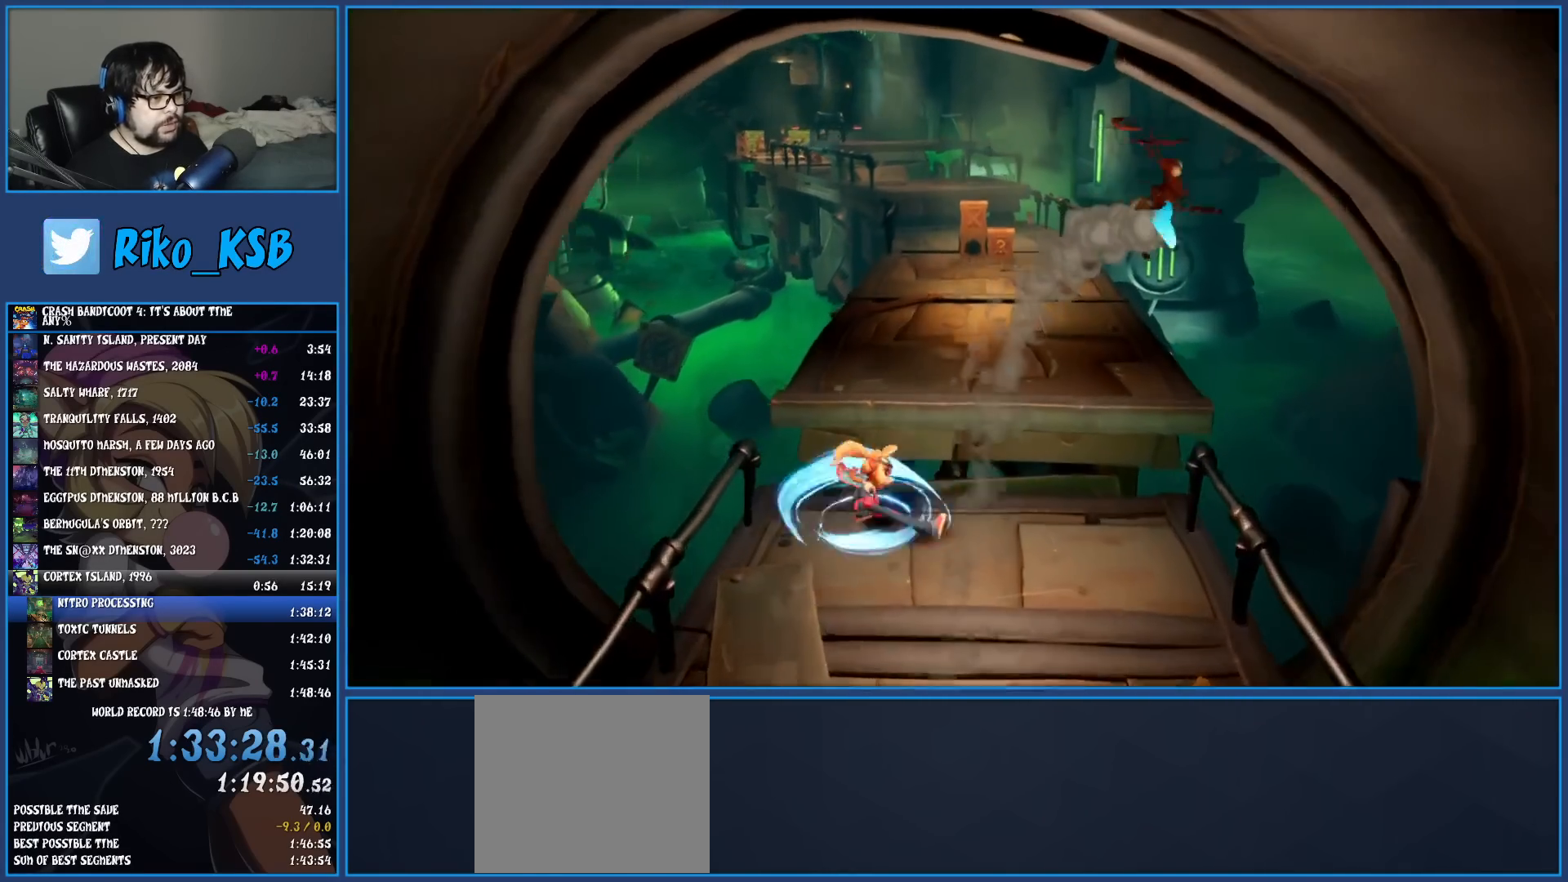
{"buttons": ["R1"], "left_stick": "up", "events": [[183, "CROSS", "up"], [183, "SQUARE", "up"], [417, "R1", "down"]]}
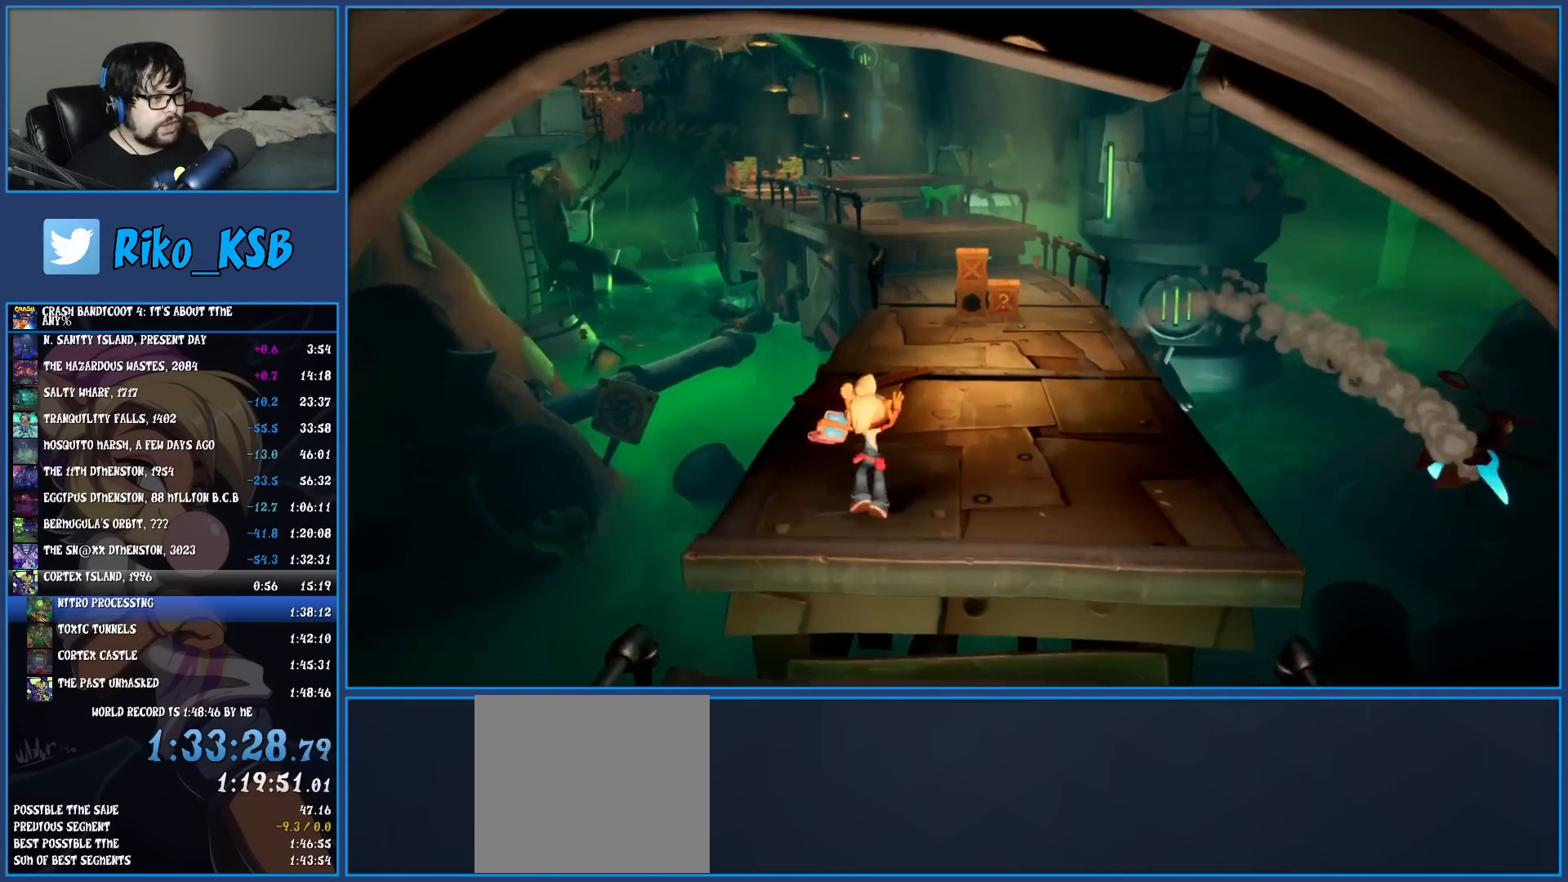
{"buttons": [], "left_stick": "up", "events": [[50, "R1", "up"], [117, "SQUARE", "down"], [267, "SQUARE", "up"], [367, "R1", "down"], [483, "R1", "up"]]}
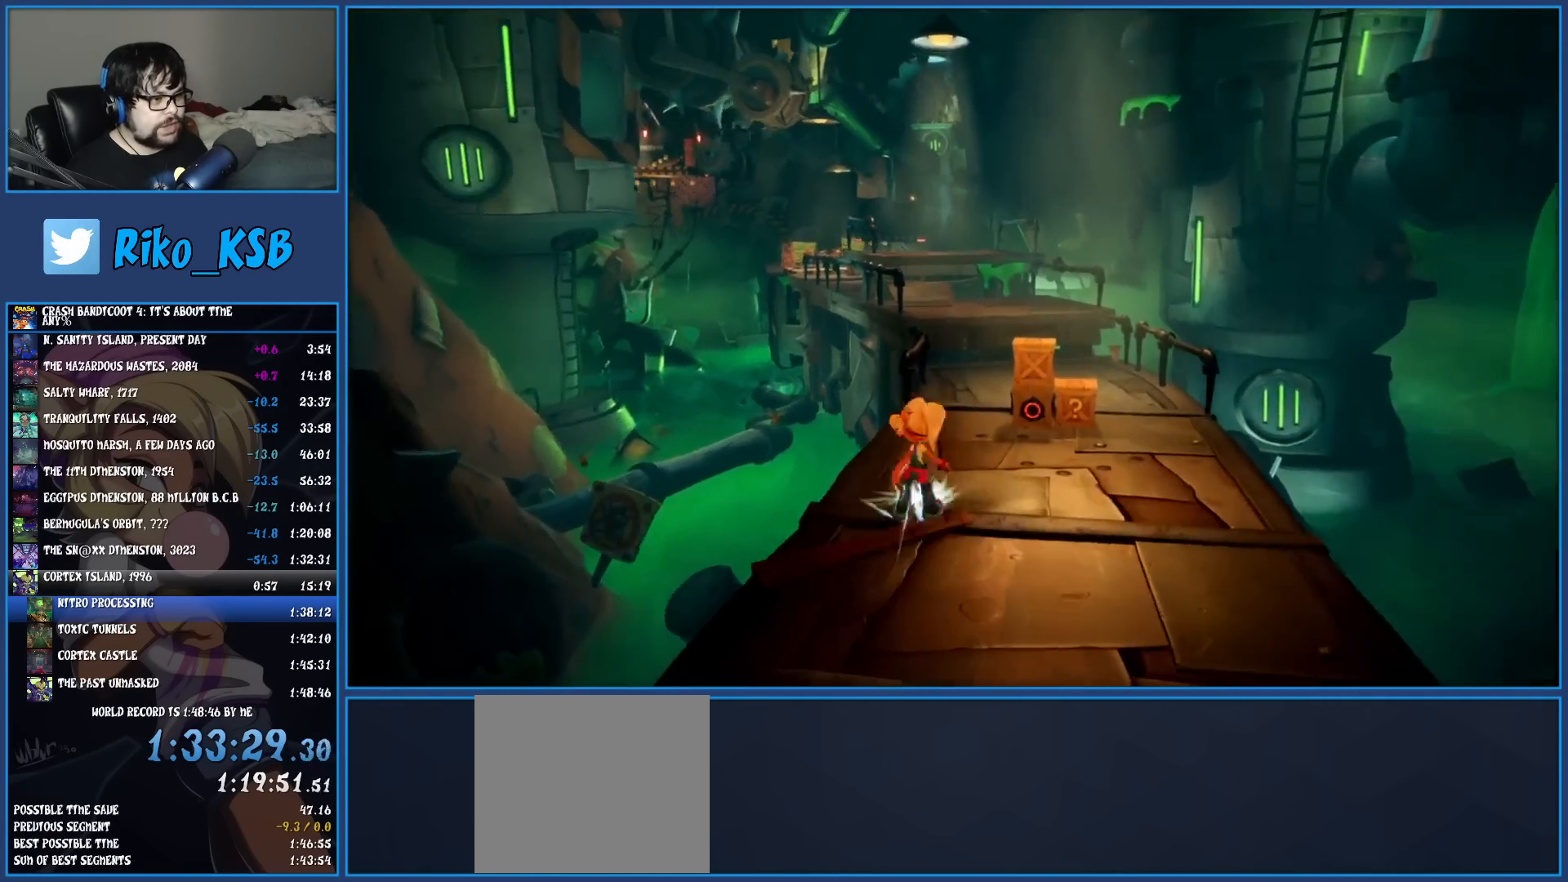
{"buttons": [], "left_stick": "up", "events": [[83, "SQUARE", "down"], [133, "CROSS", "down"], [350, "CROSS", "up"], [383, "SQUARE", "up"]]}
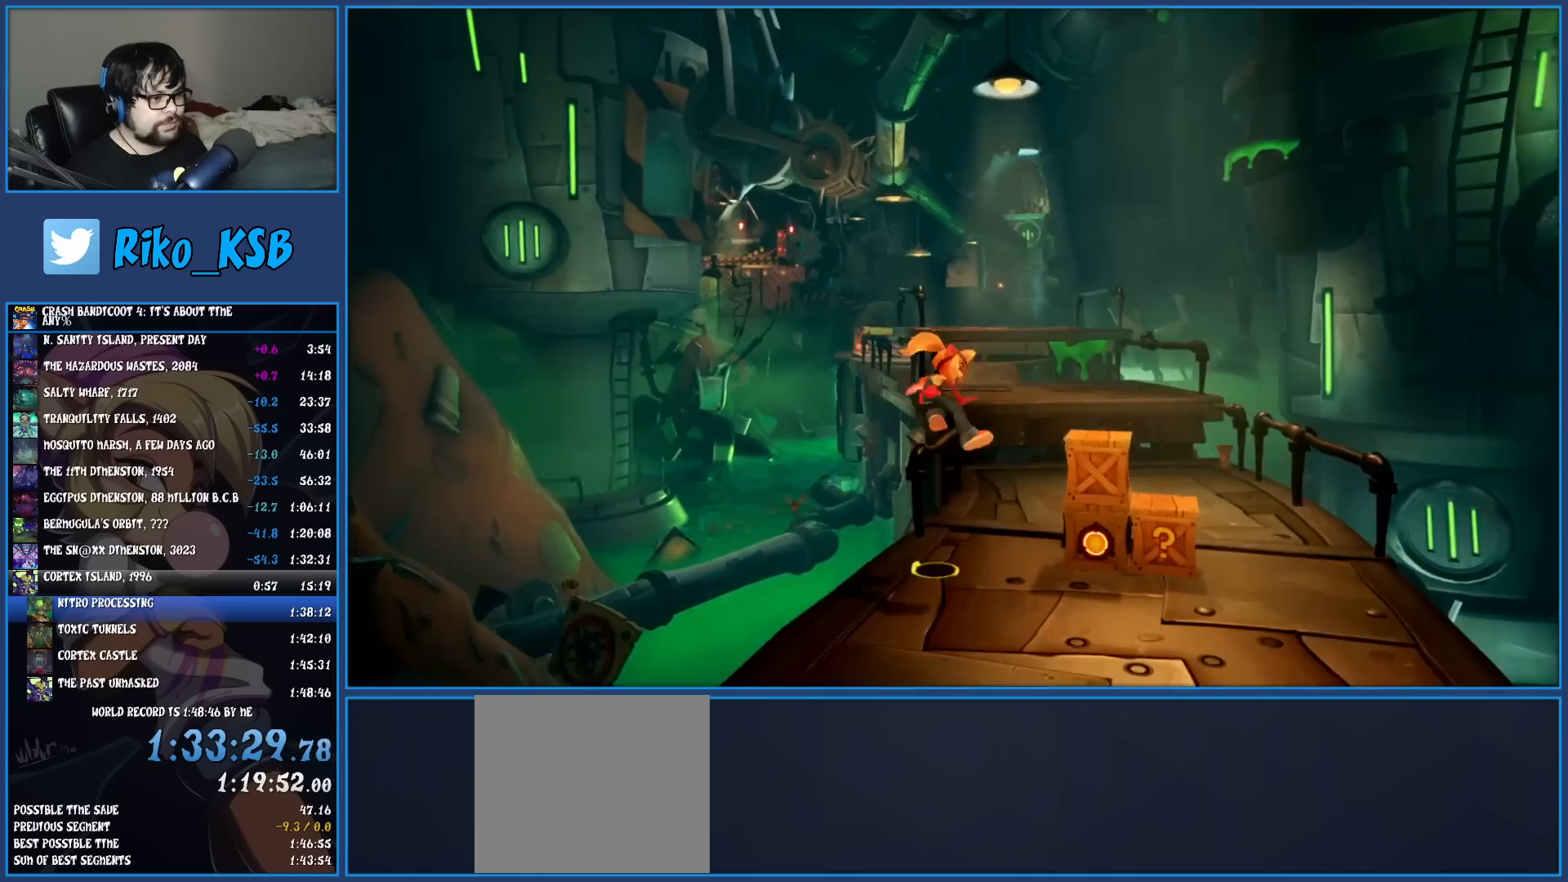
{"buttons": [], "left_stick": "up-right", "events": [[283, "left_stick", "up-right"], [417, "R1", "down"], [500, "R1", "up"]]}
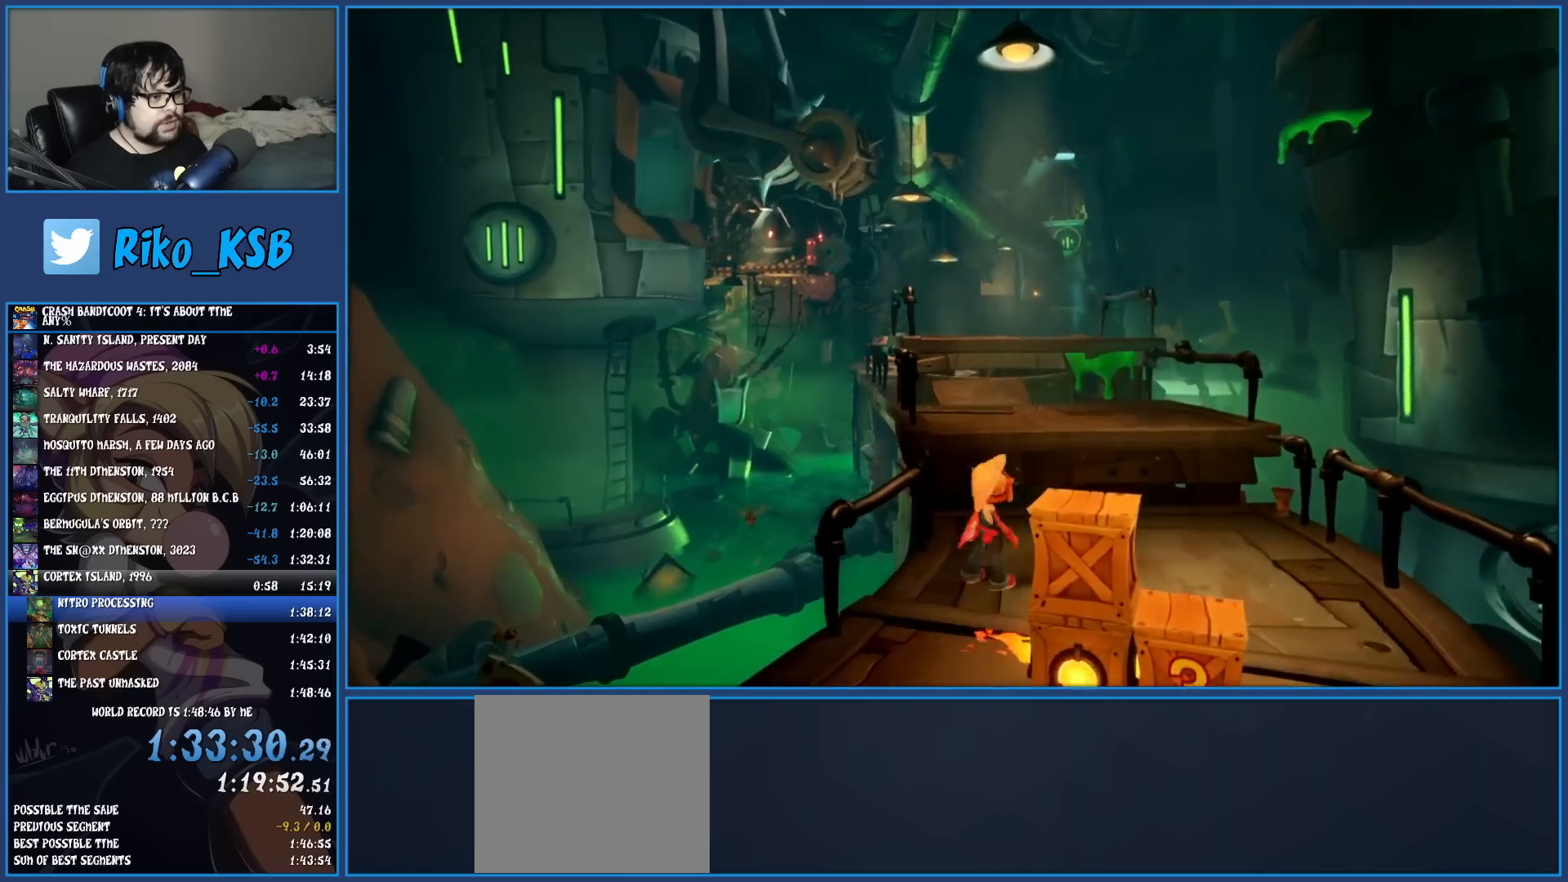
{"buttons": [], "left_stick": "up", "events": [[50, "SQUARE", "down"], [83, "CROSS", "down"], [117, "left_stick", "up"], [333, "CROSS", "up"], [350, "SQUARE", "up"]]}
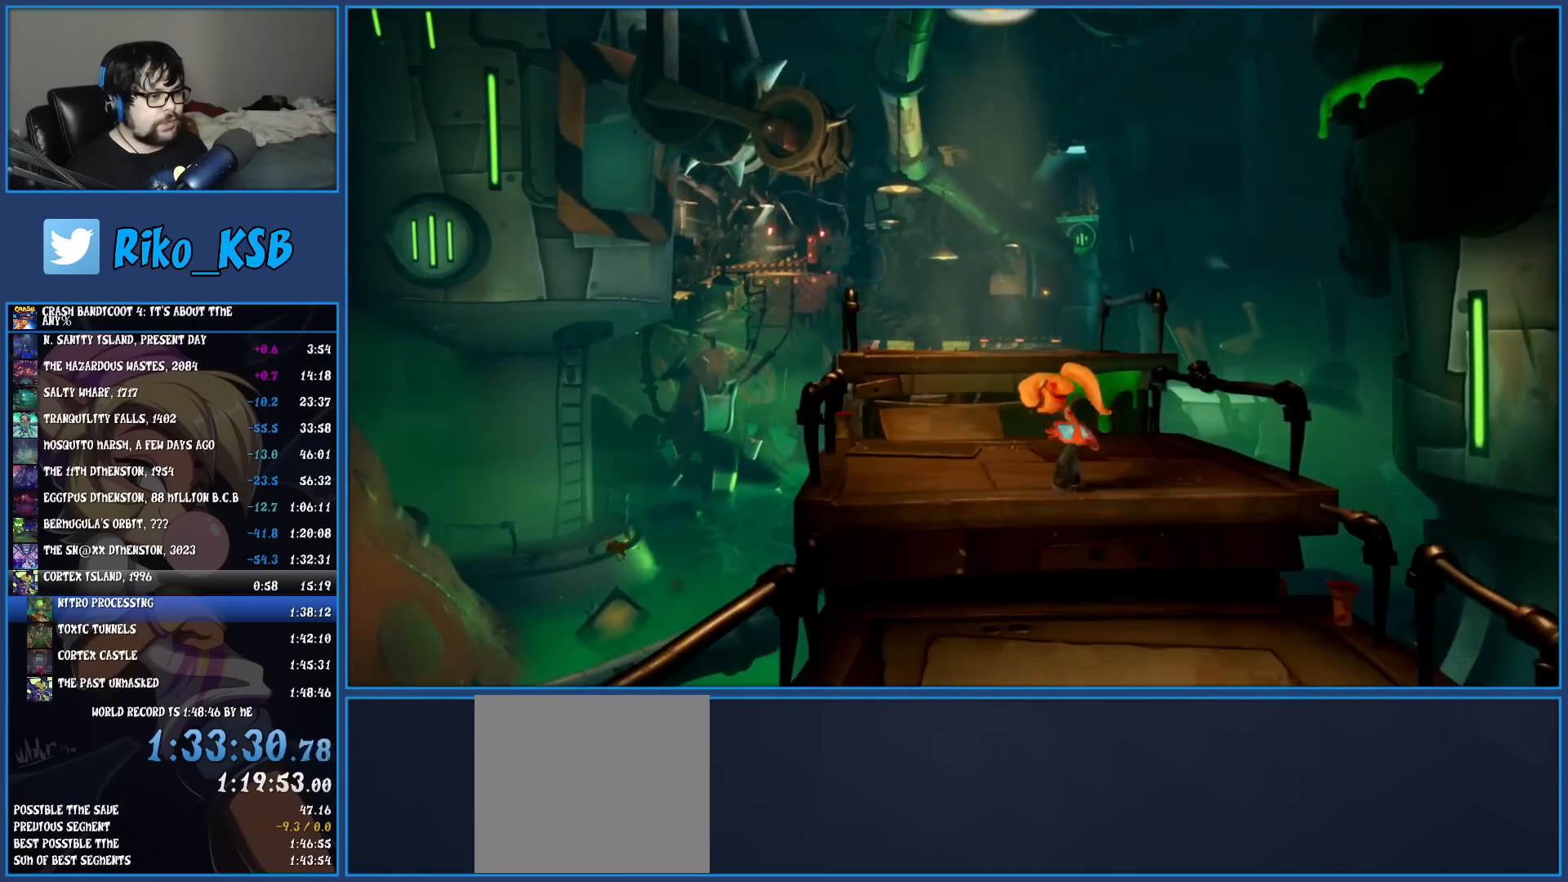
{"buttons": ["CROSS", "SQUARE"], "left_stick": "up", "events": [[117, "R1", "down"], [217, "R1", "up"], [283, "SQUARE", "down"], [317, "CROSS", "down"]]}
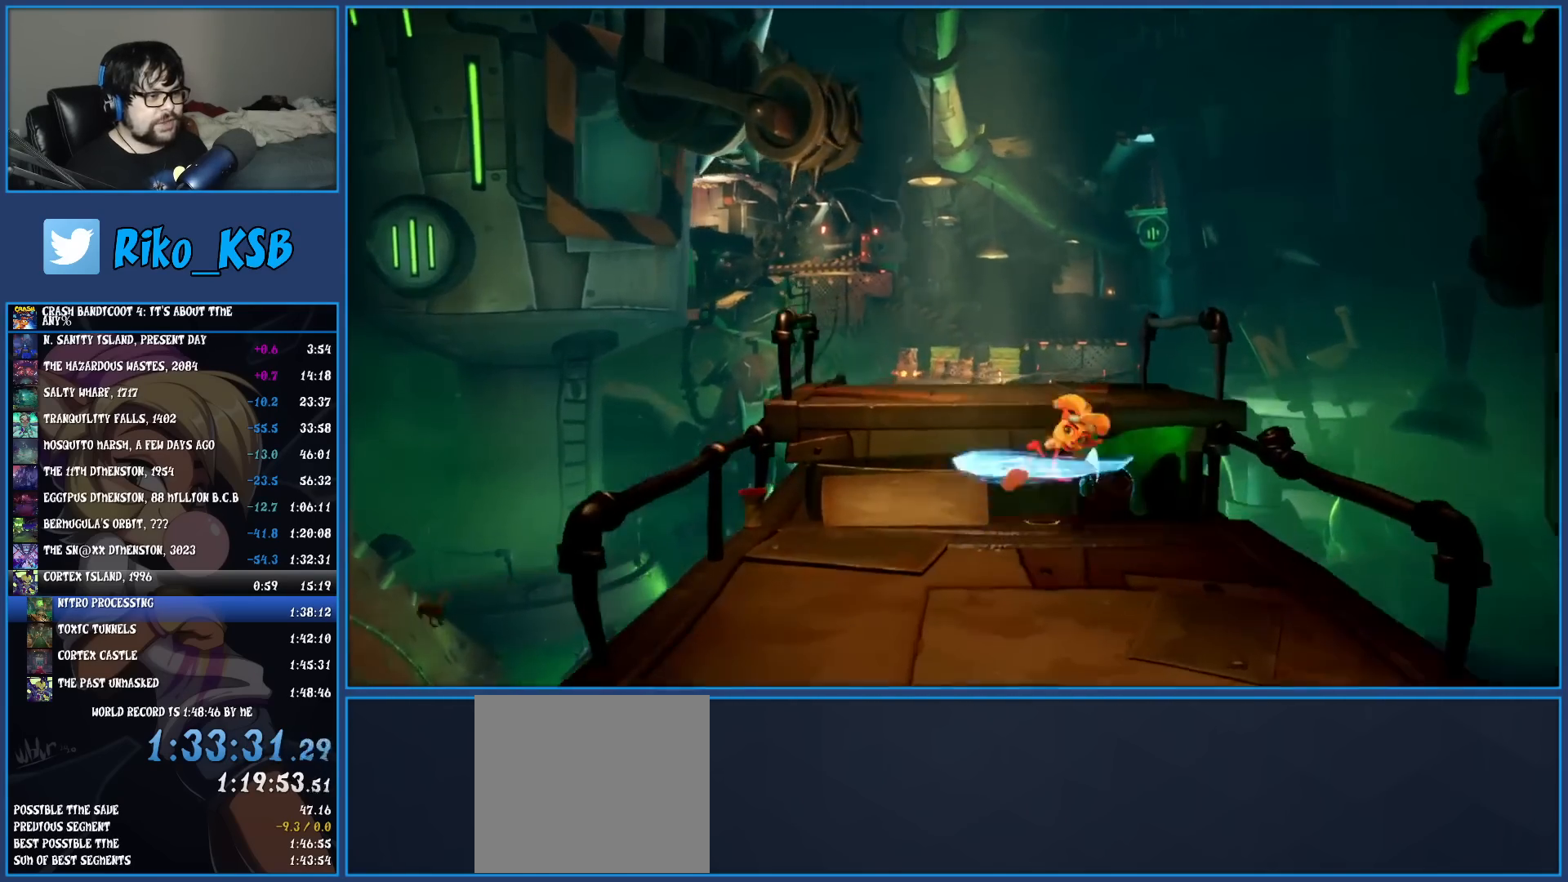
{"buttons": ["R1"], "left_stick": "up", "events": [[67, "CROSS", "up"], [83, "SQUARE", "up"], [400, "R1", "down"]]}
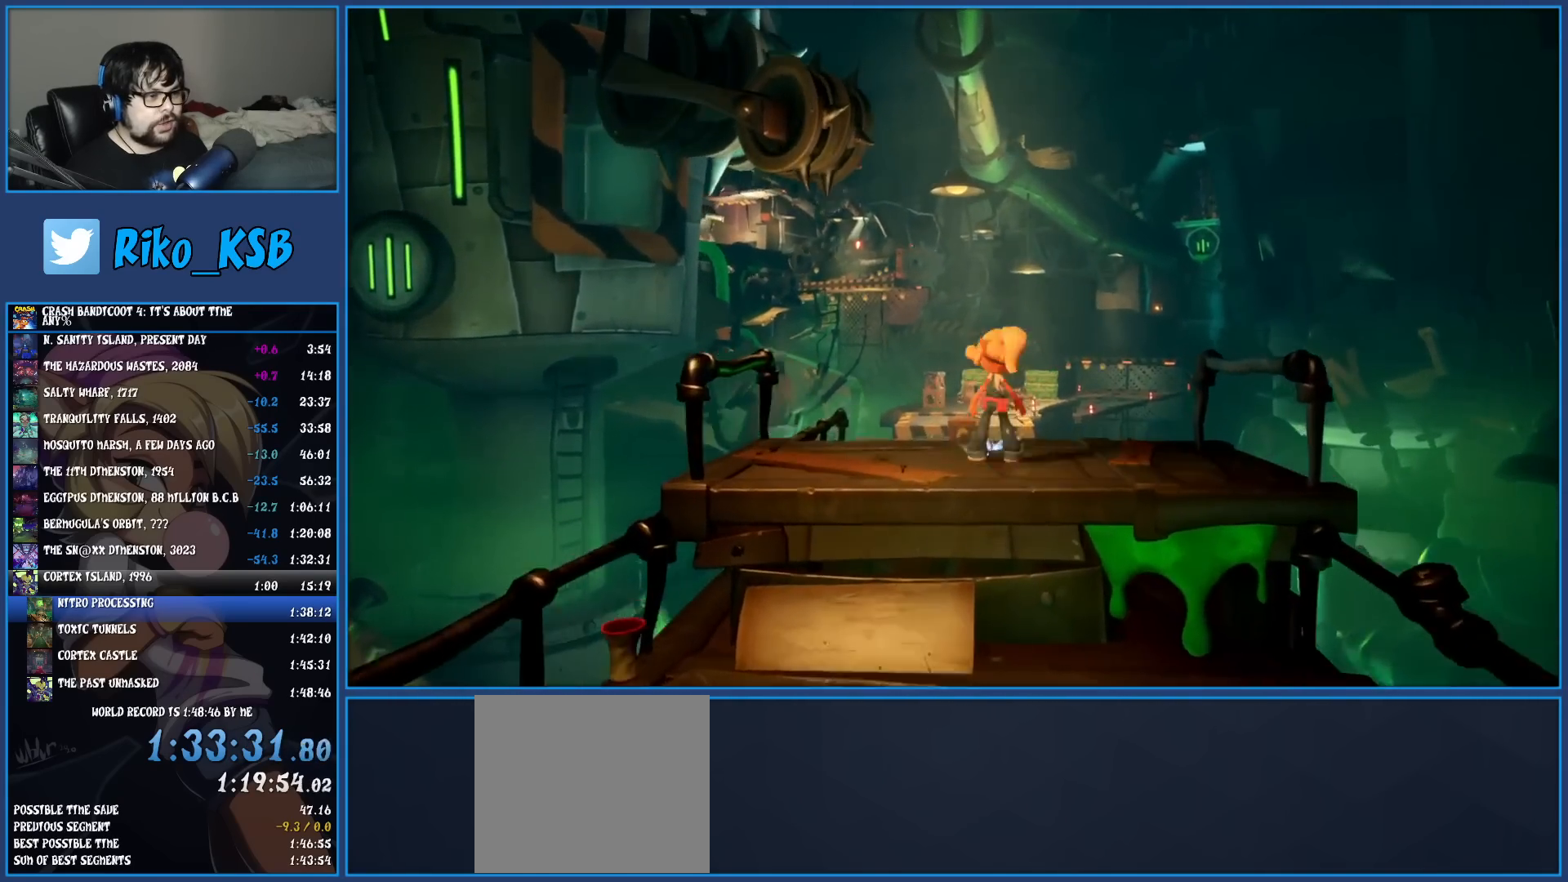
{"buttons": ["R1"], "left_stick": "up", "events": [[33, "R1", "up"], [117, "SQUARE", "down"], [283, "SQUARE", "up"], [417, "R1", "down"]]}
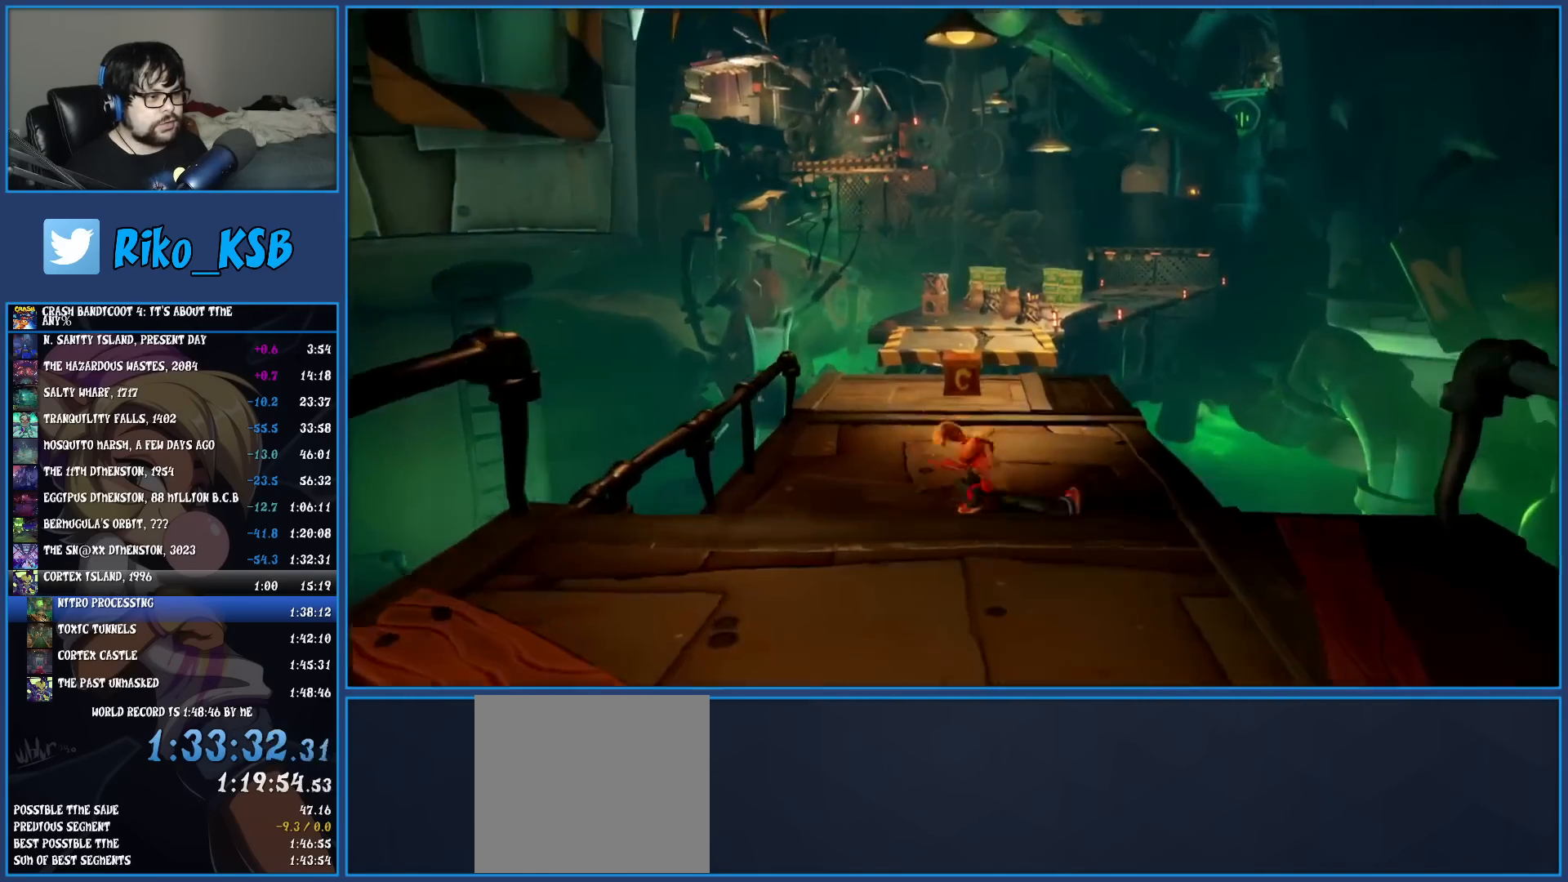
{"buttons": ["R1"], "left_stick": "up", "events": [[50, "R1", "up"], [167, "SQUARE", "down"], [333, "SQUARE", "up"], [483, "R1", "down"]]}
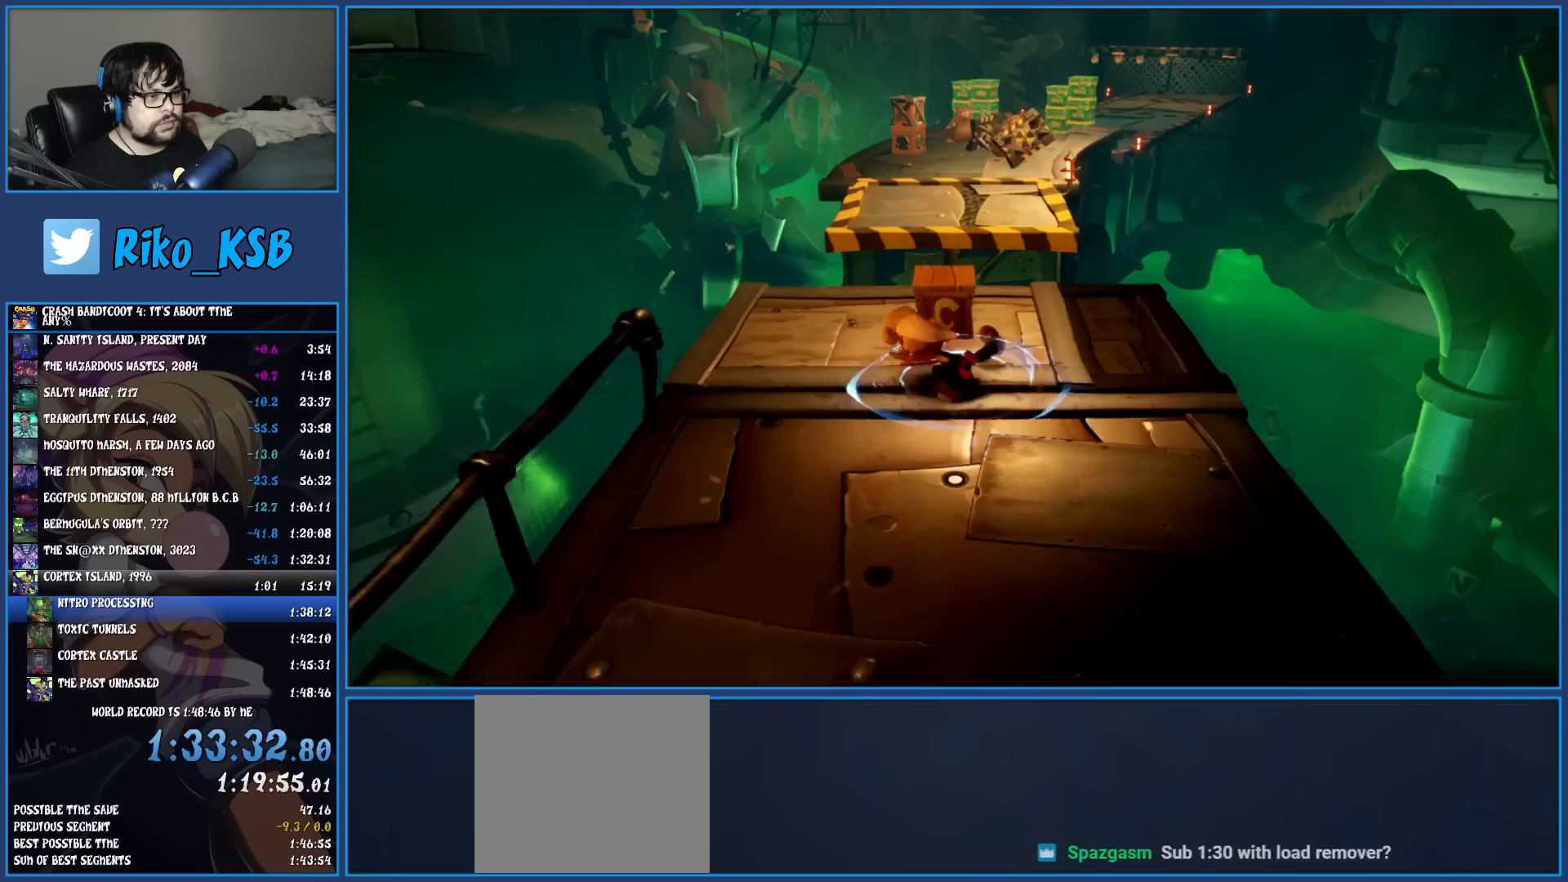
{"buttons": [], "left_stick": "up", "events": [[100, "R1", "up"], [183, "SQUARE", "down"], [233, "CROSS", "down"], [350, "CROSS", "up"], [350, "SQUARE", "up"]]}
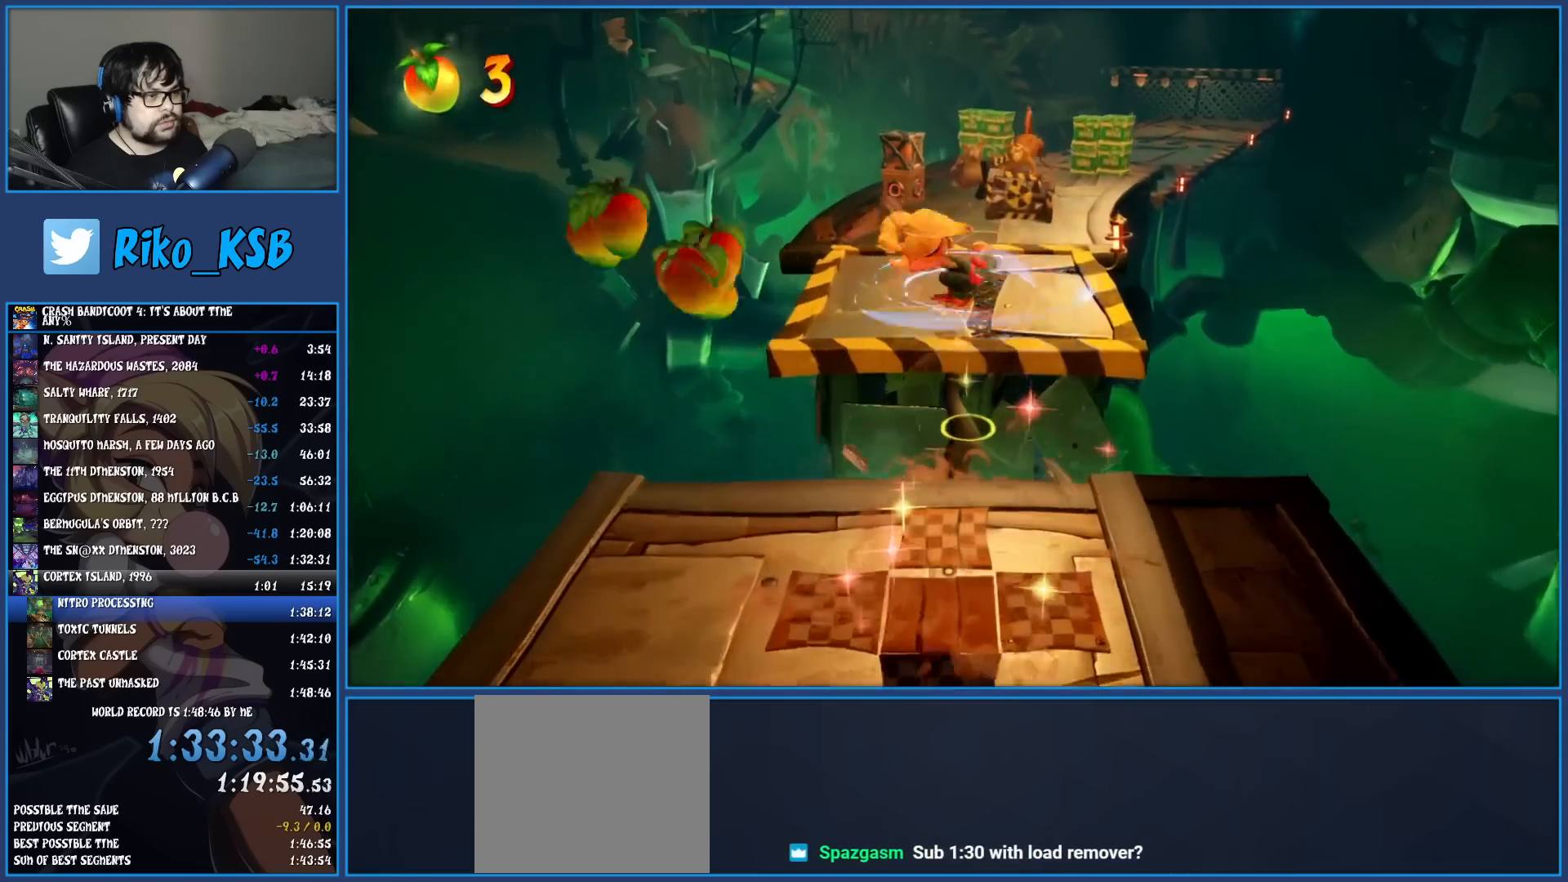
{"buttons": ["R1"], "left_stick": "up-right", "events": [[217, "left_stick", "up-right"], [450, "R1", "down"]]}
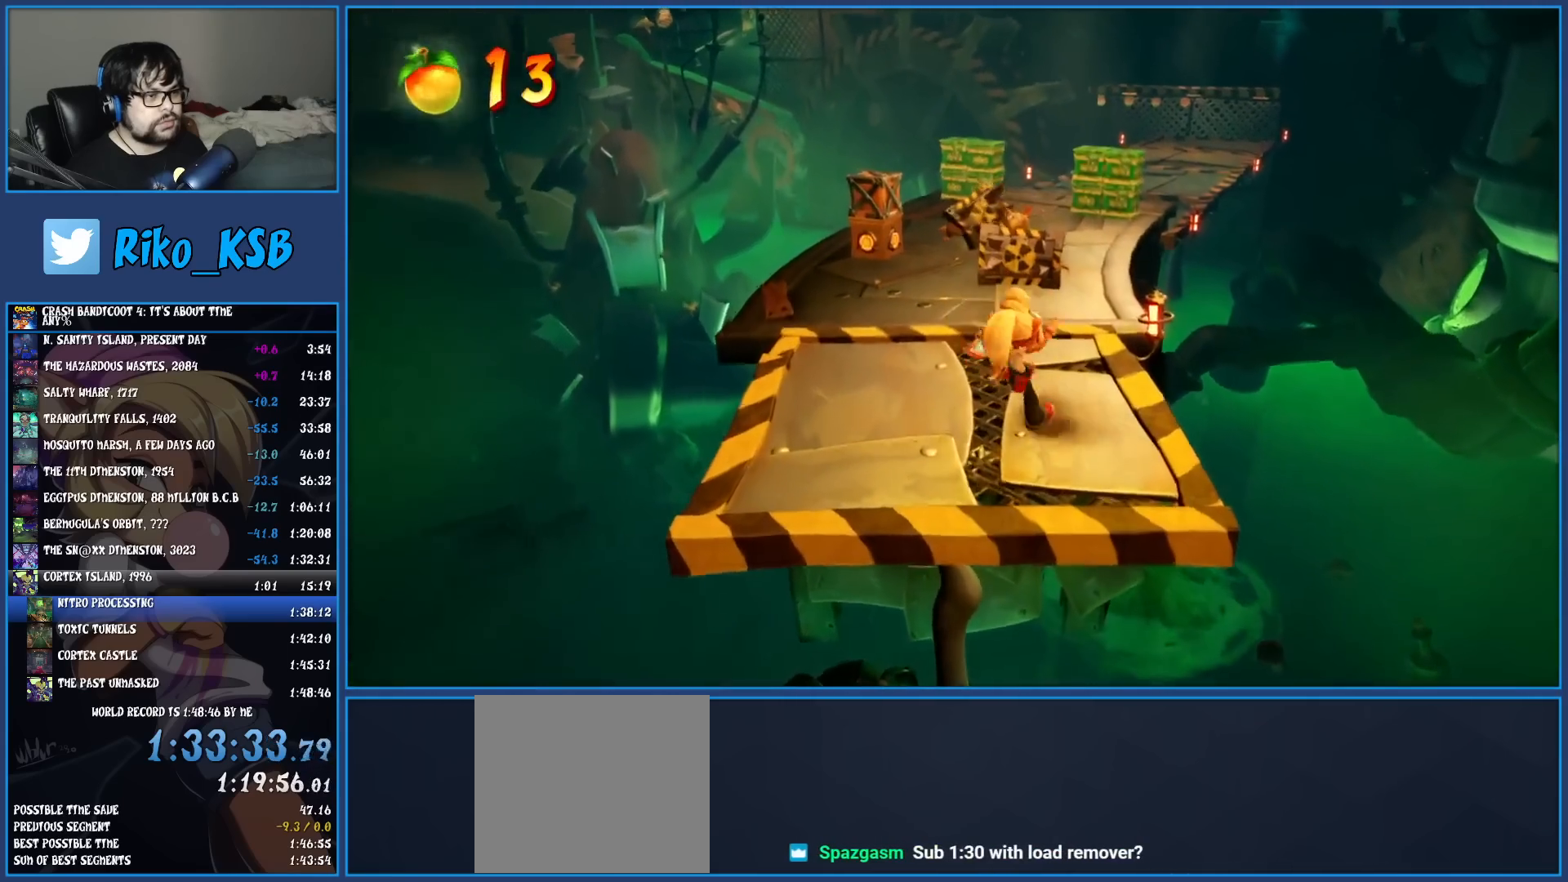
{"buttons": ["CROSS", "SQUARE"], "left_stick": "up", "events": [[50, "R1", "up"], [117, "SQUARE", "down"], [133, "left_stick", "up"], [150, "CROSS", "down"]]}
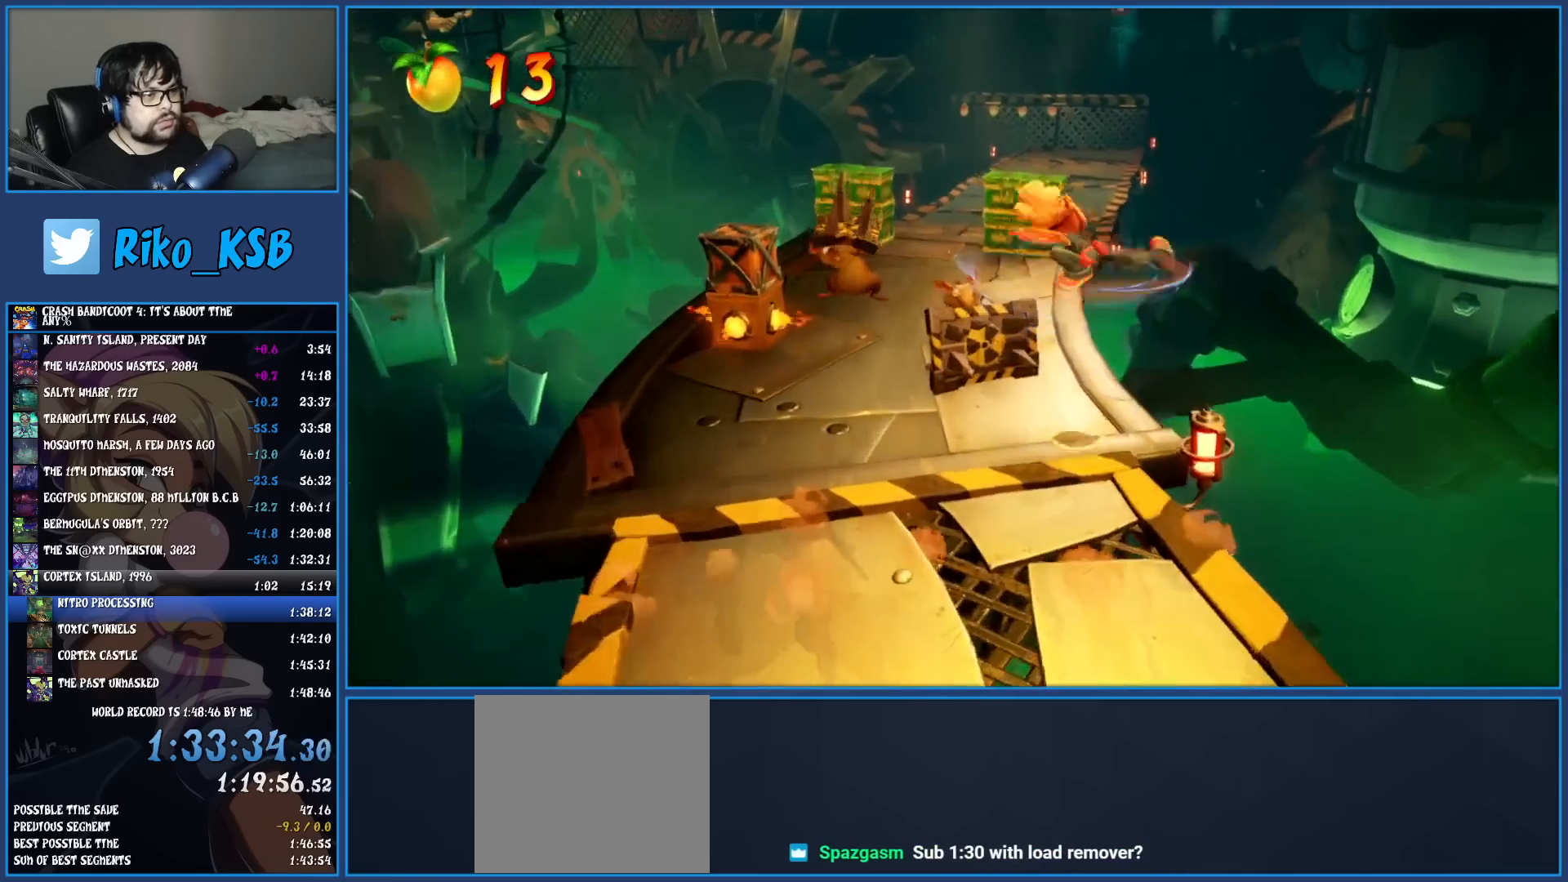
{"buttons": [], "left_stick": "up-right", "events": [[83, "CROSS", "up"], [83, "SQUARE", "up"], [300, "left_stick", "up-right"]]}
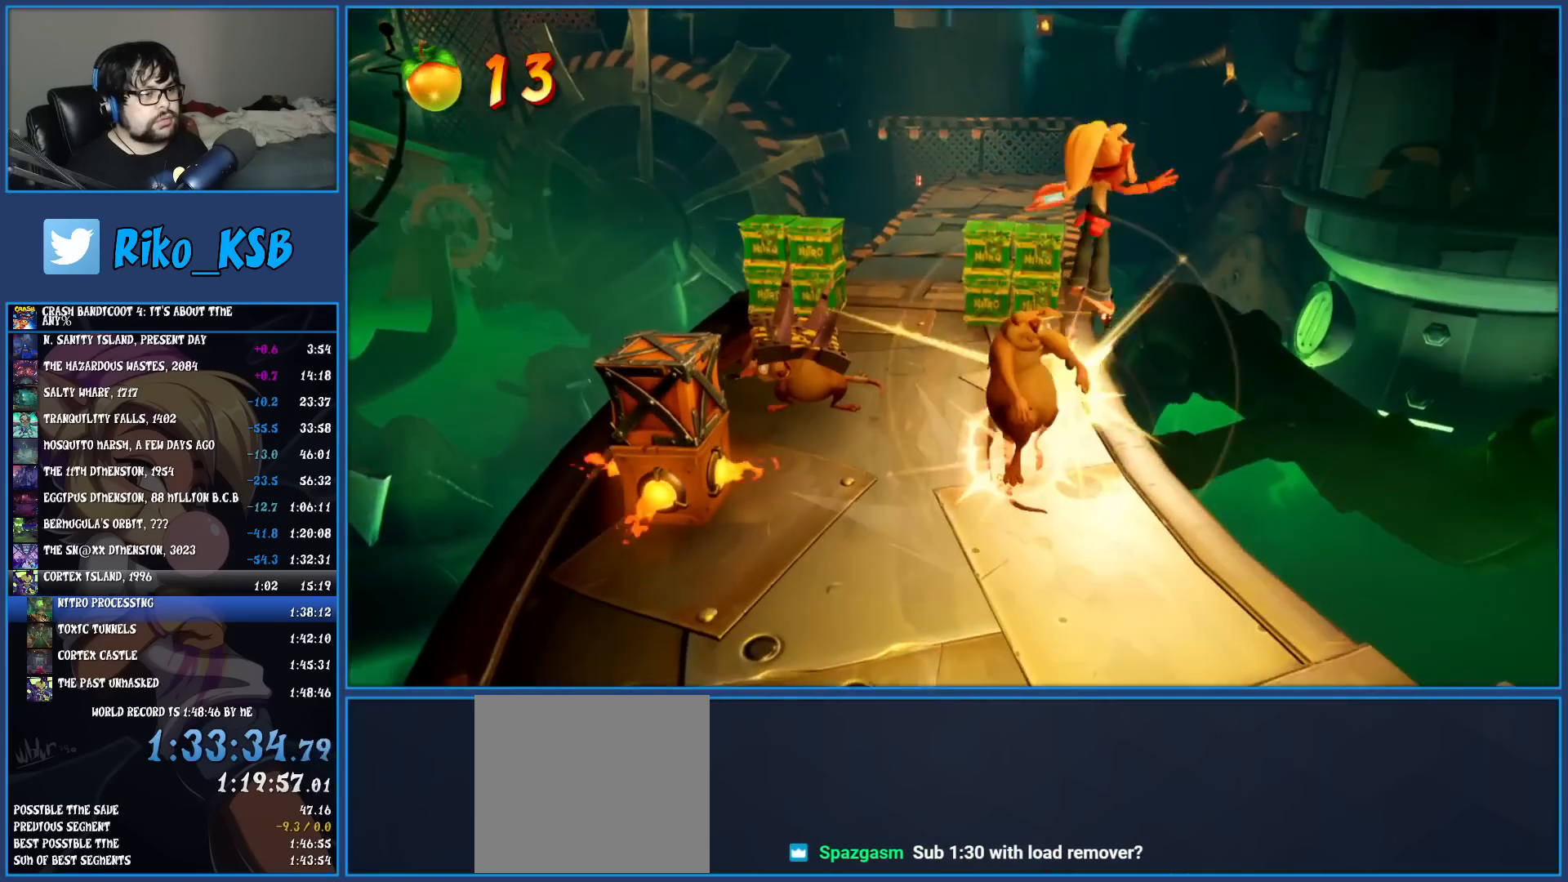
{"buttons": ["CROSS"], "left_stick": "left", "events": [[67, "left_stick", "up"], [233, "left_stick", "up-left"], [267, "CROSS", "down"], [483, "left_stick", "left"]]}
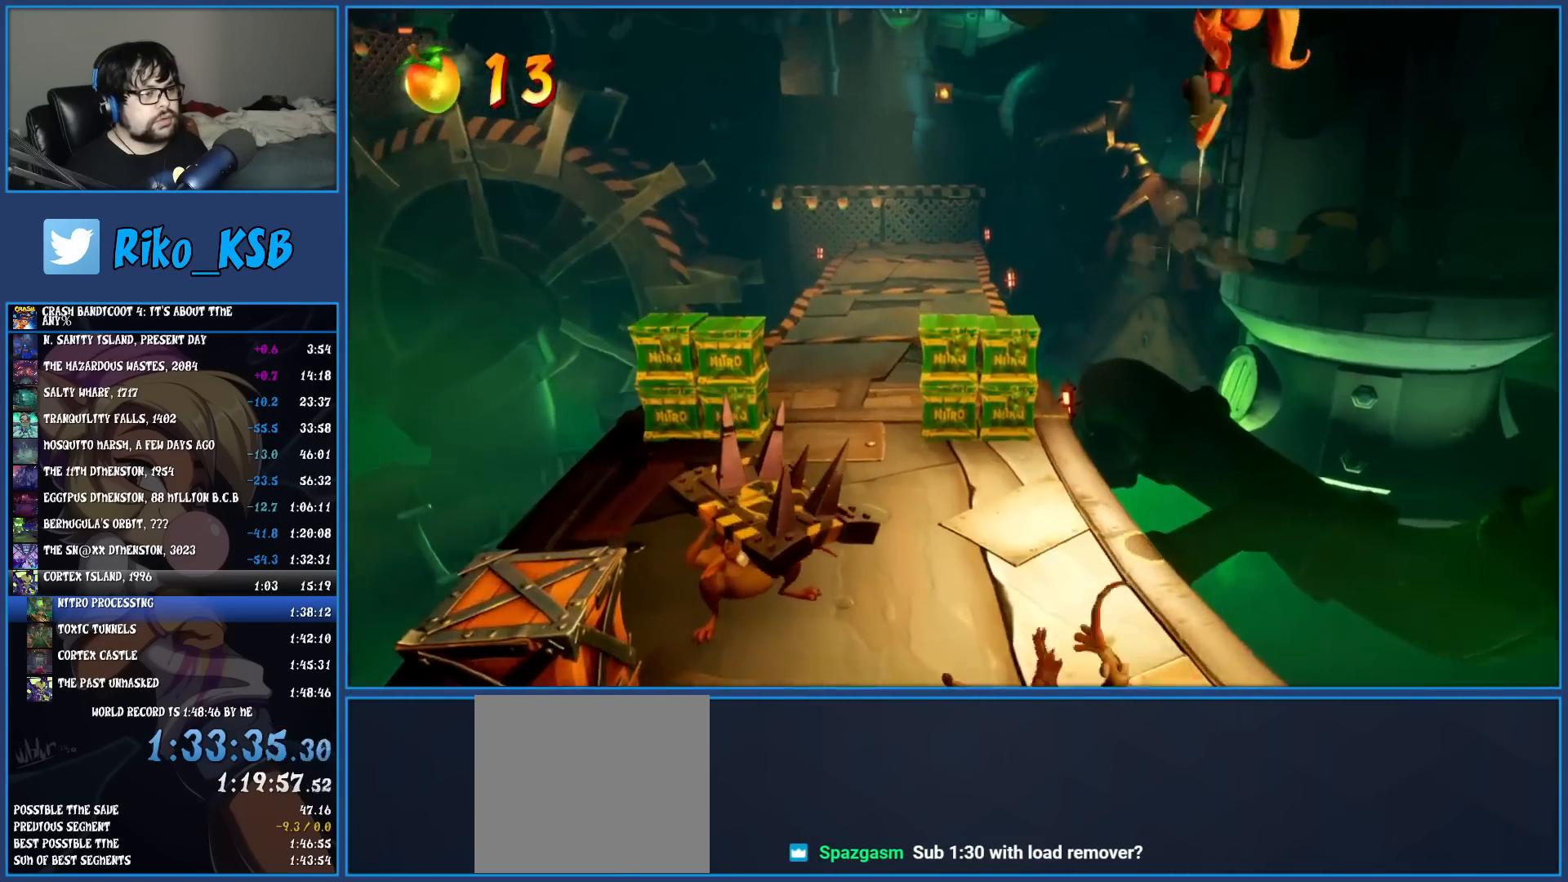
{"buttons": [], "left_stick": "center", "events": [[133, "left_stick", "down-left"], [233, "left_stick", "left"], [400, "CROSS", "up"], [400, "left_stick", "center"]]}
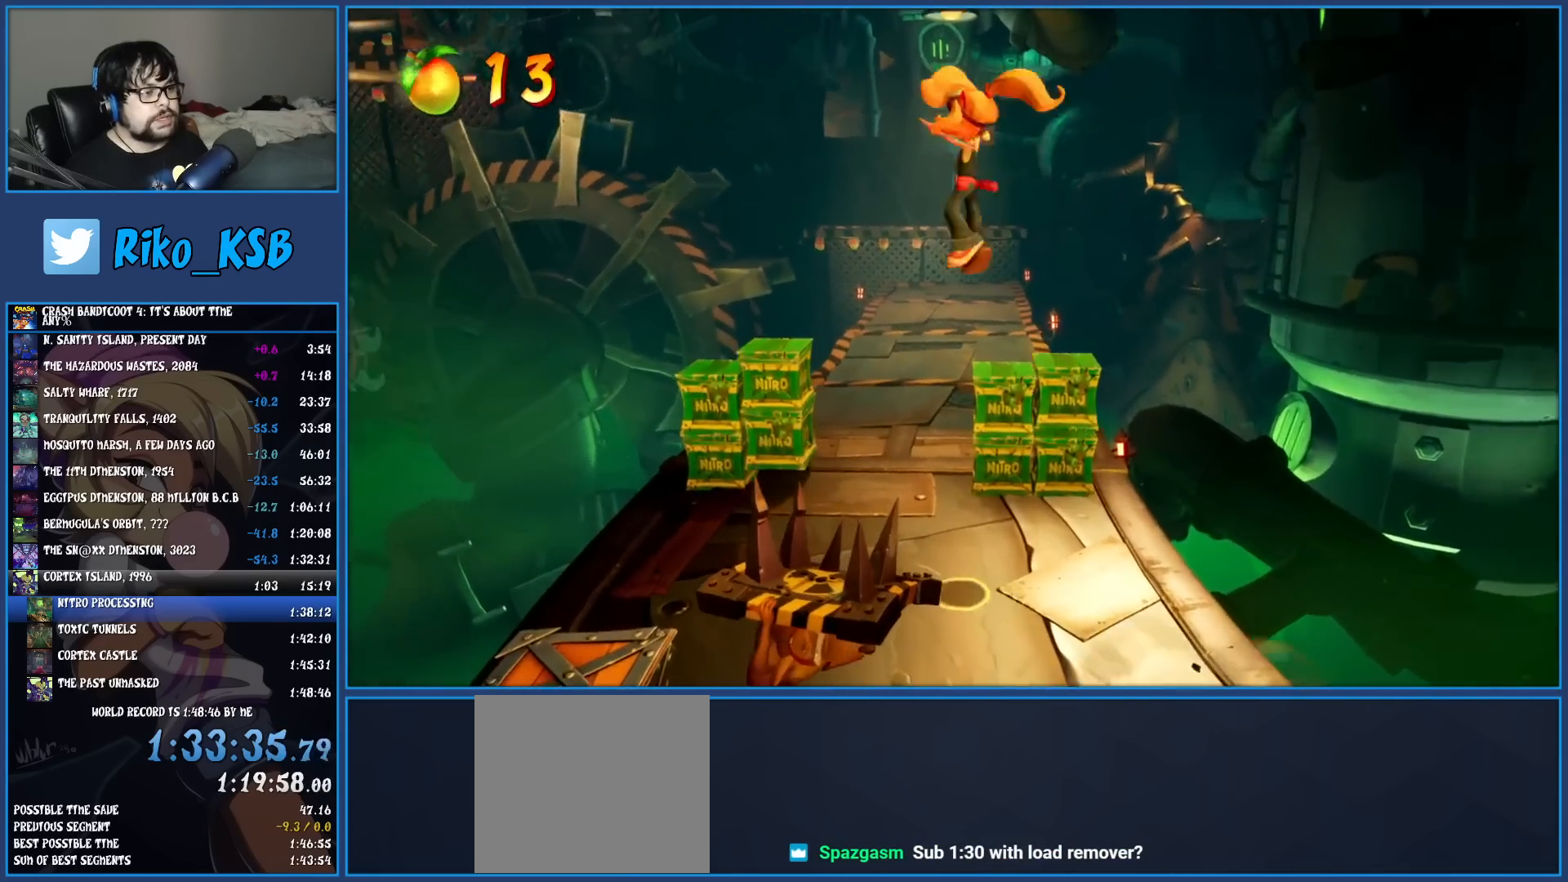
{"buttons": ["CROSS"], "left_stick": "up", "events": [[200, "left_stick", "up"], [267, "left_stick", "up-left"], [300, "CROSS", "down"], [433, "left_stick", "up"]]}
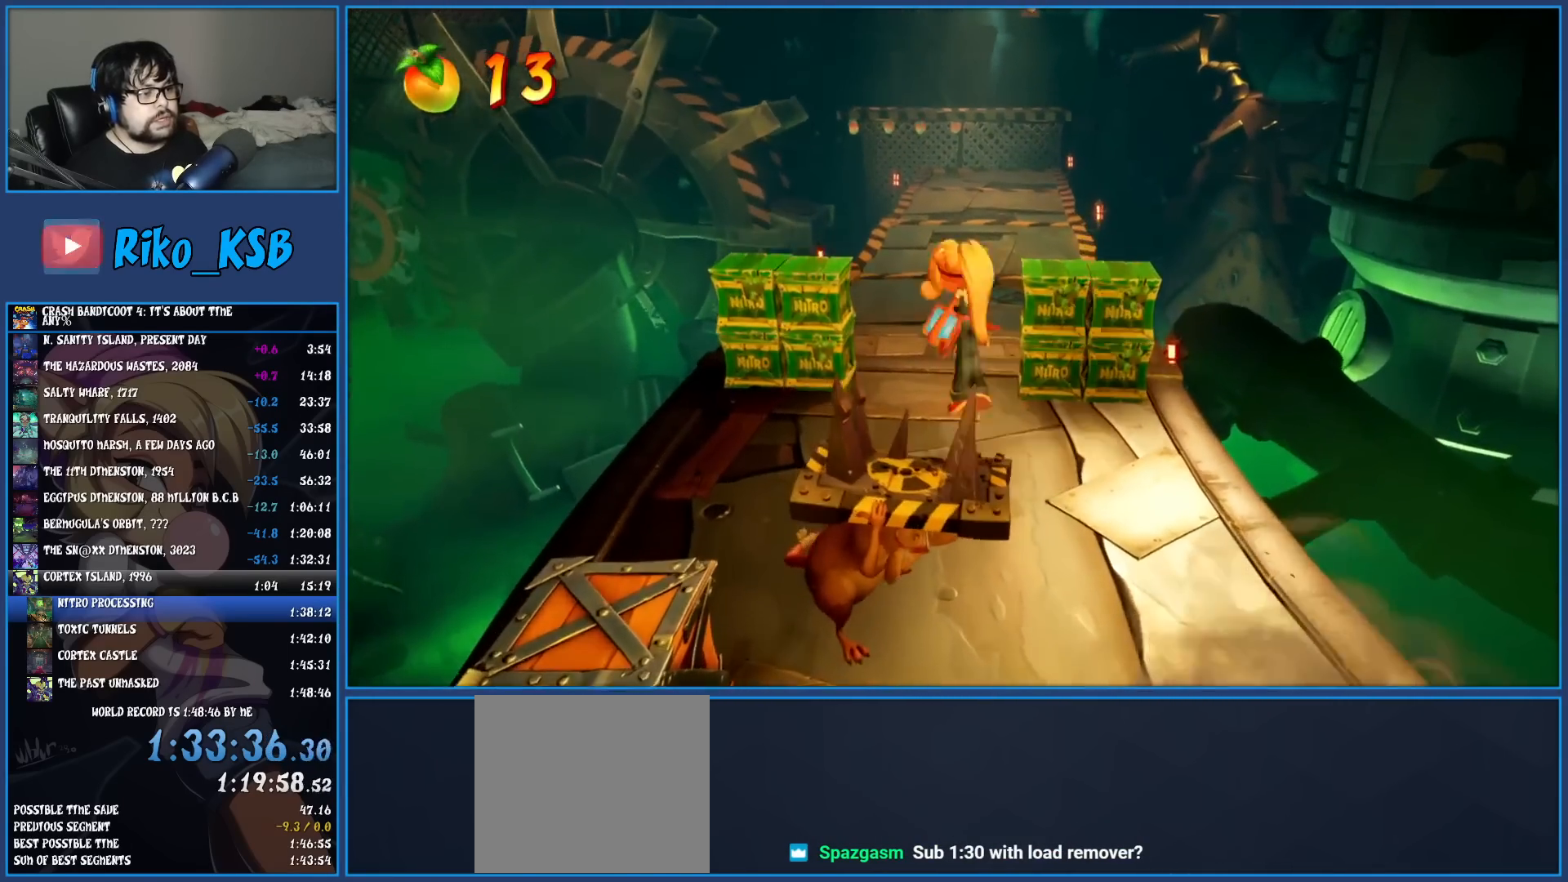
{"buttons": [], "left_stick": "up", "events": [[17, "CROSS", "up"]]}